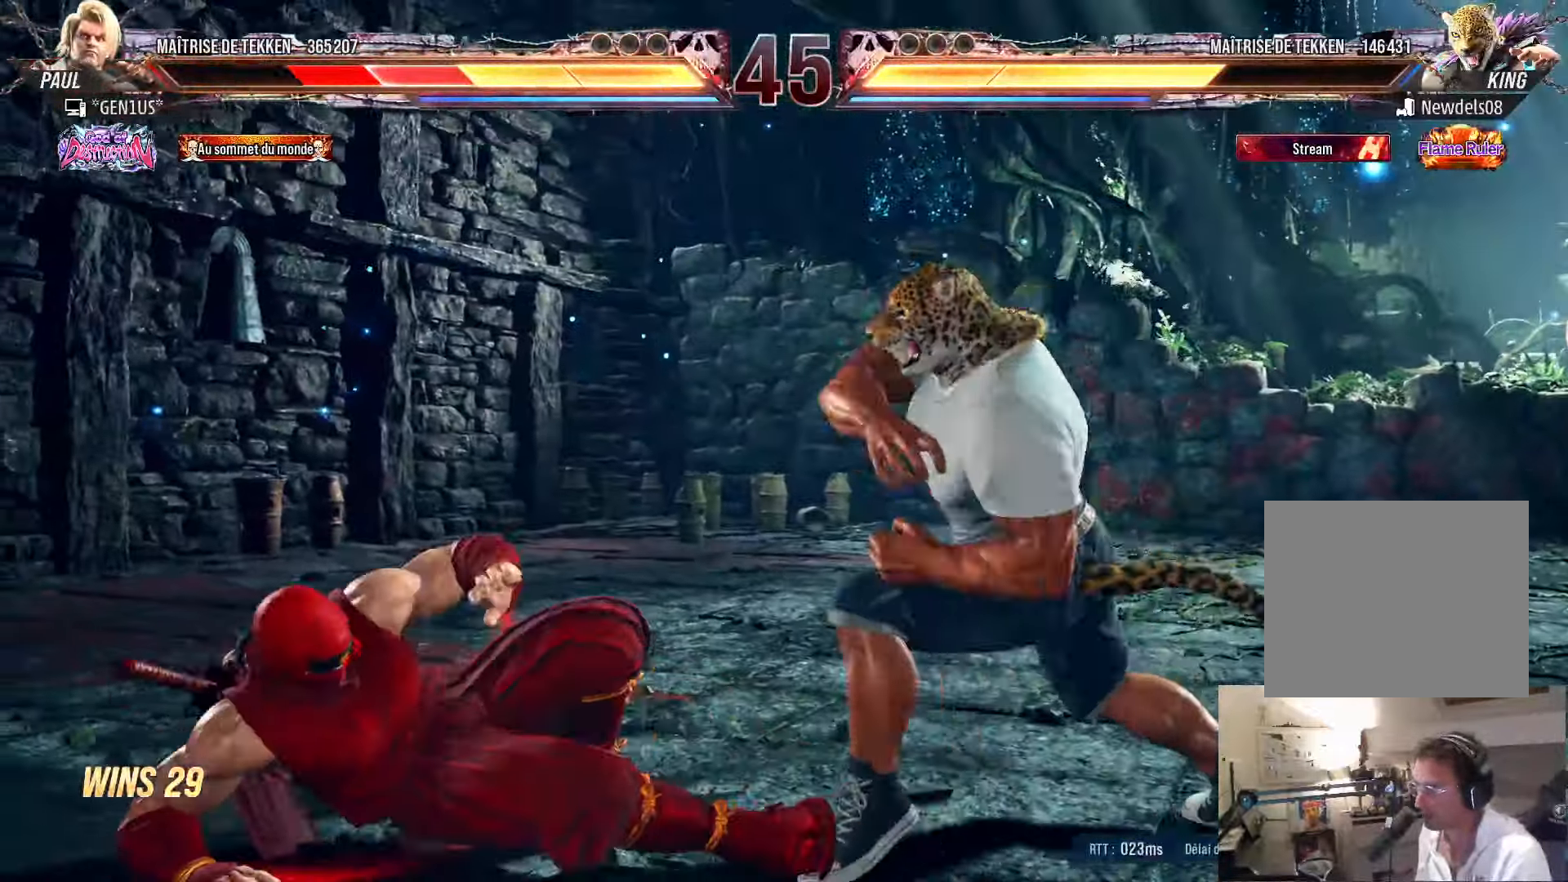
Gameplay with a controller (PlayStation layout); each line is a JSON object with the inputs held at the frame after it. "events" lists button and stick changes between this image and that frame as [ms after this image, input, new state], when the widget could be followed in between.
{"buttons": ["DPAD_DOWN", "DPAD_LEFT"], "left_stick": "center", "right_stick": "center", "events": [[67, "DPAD_DOWN", "down"]]}
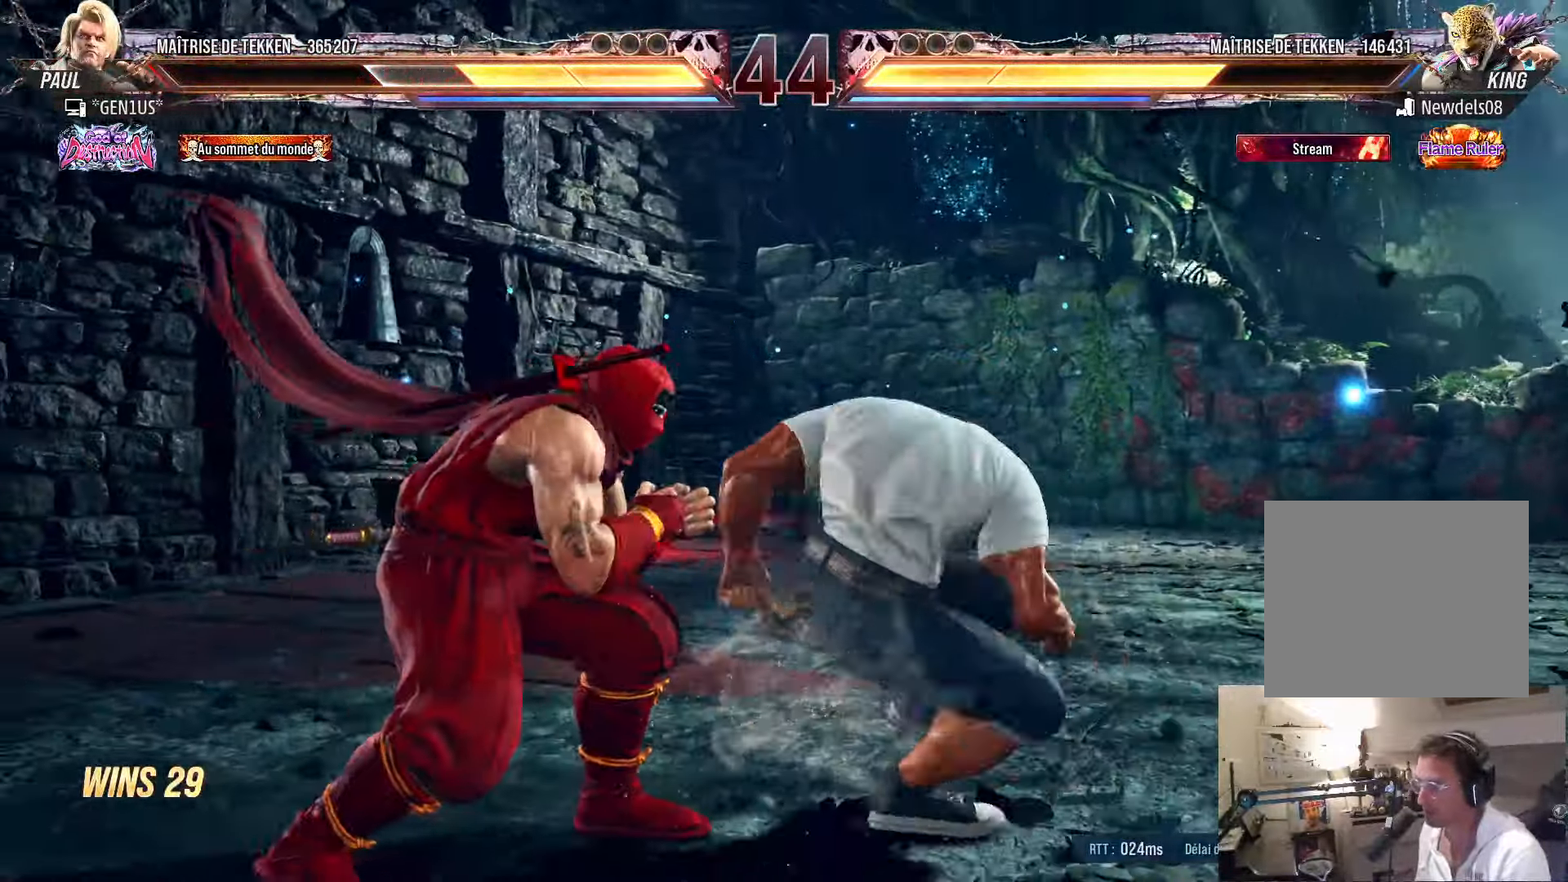
{"buttons": ["TRIANGLE", "DPAD_DOWN", "DPAD_RIGHT"], "left_stick": "center", "right_stick": "center", "events": [[33, "DPAD_DOWN", "up"], [250, "DPAD_LEFT", "up"], [267, "DPAD_DOWN", "down"], [267, "DPAD_RIGHT", "down"], [283, "TRIANGLE", "down"], [333, "TRIANGLE", "up"], [400, "TRIANGLE", "down"], [433, "TRIANGLE", "up"], [500, "TRIANGLE", "down"]]}
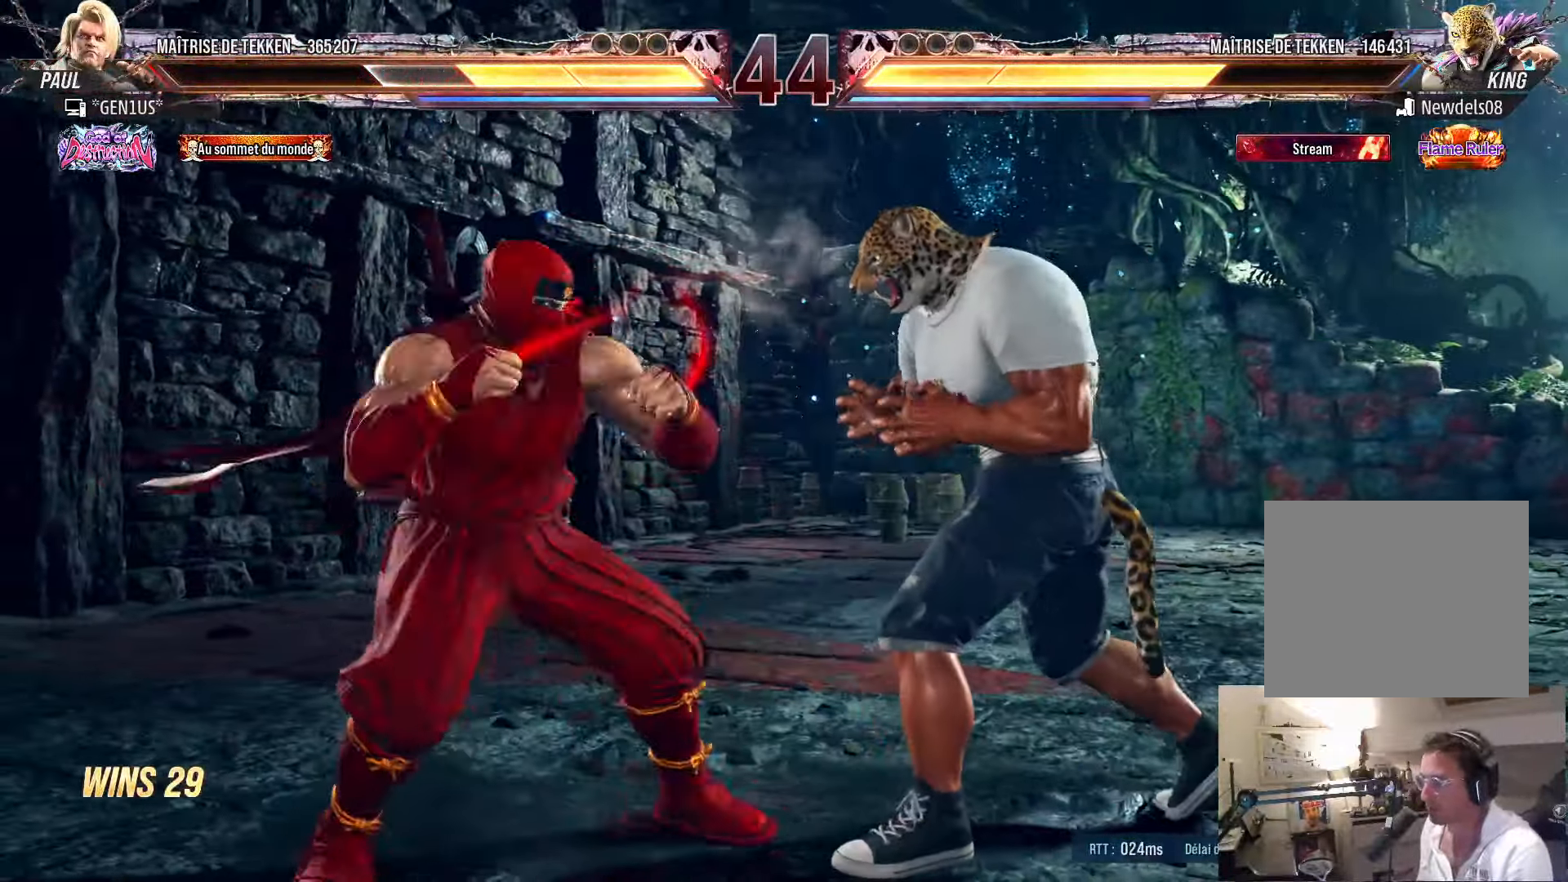
{"buttons": [], "left_stick": "center", "right_stick": "center", "events": [[133, "DPAD_DOWN", "up"], [133, "DPAD_RIGHT", "up"], [283, "TRIANGLE", "up"]]}
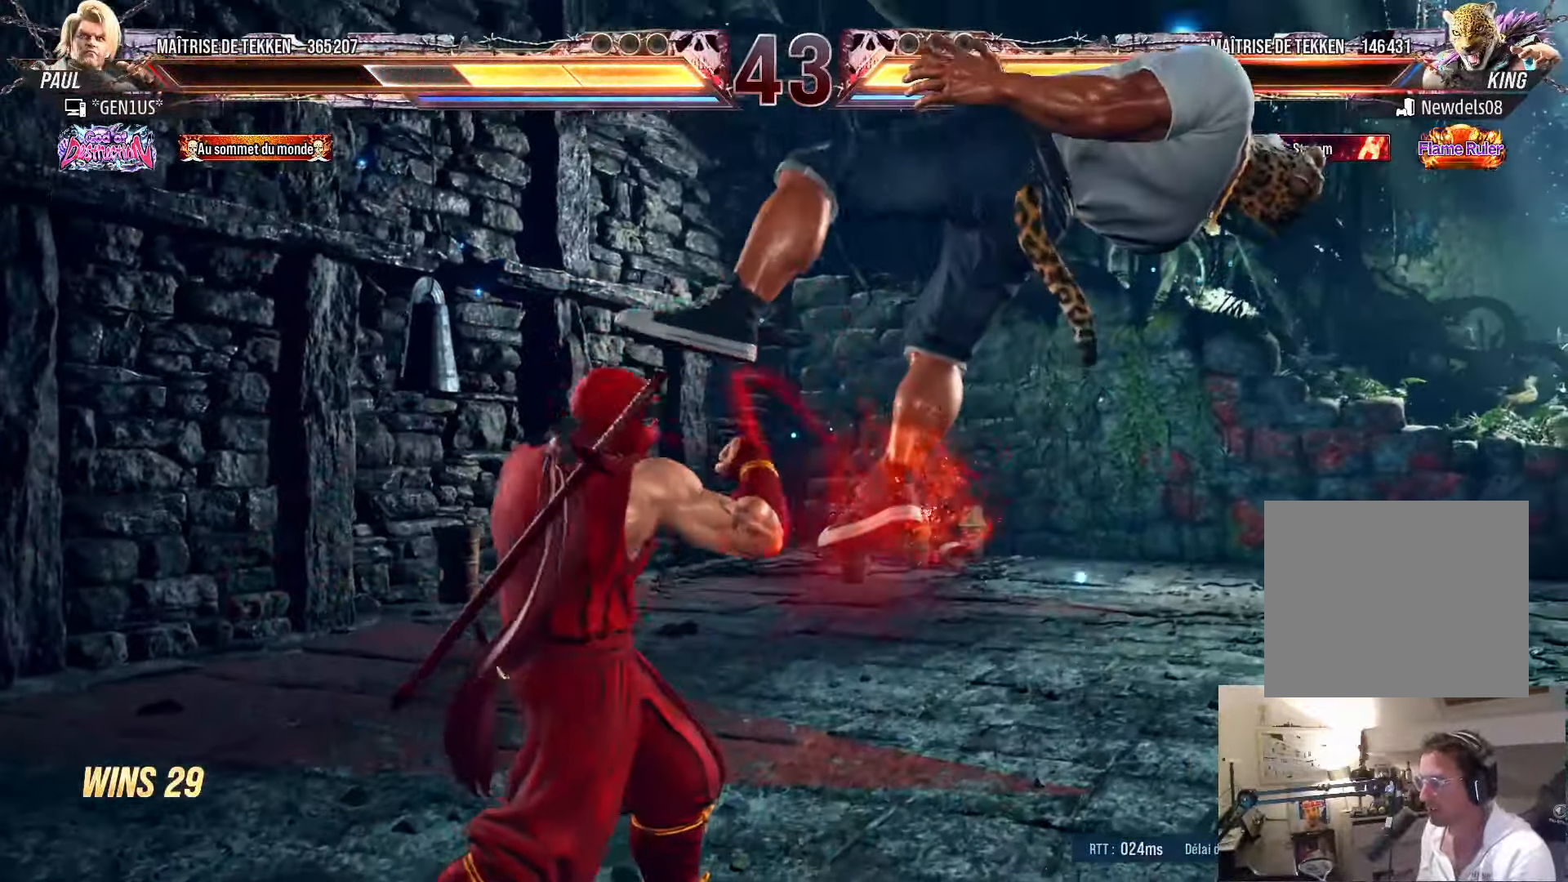
{"buttons": [], "left_stick": "center", "right_stick": "center", "events": [[100, "DPAD_DOWN", "down"], [150, "DPAD_RIGHT", "down"], [167, "DPAD_DOWN", "up"], [183, "SQUARE", "down"], [217, "DPAD_RIGHT", "up"], [217, "SQUARE", "up"], [383, "CIRCLE", "down"], [400, "DPAD_RIGHT", "down"], [417, "DPAD_DOWN", "down"], [433, "CIRCLE", "up"], [467, "DPAD_DOWN", "up"], [467, "DPAD_RIGHT", "up"]]}
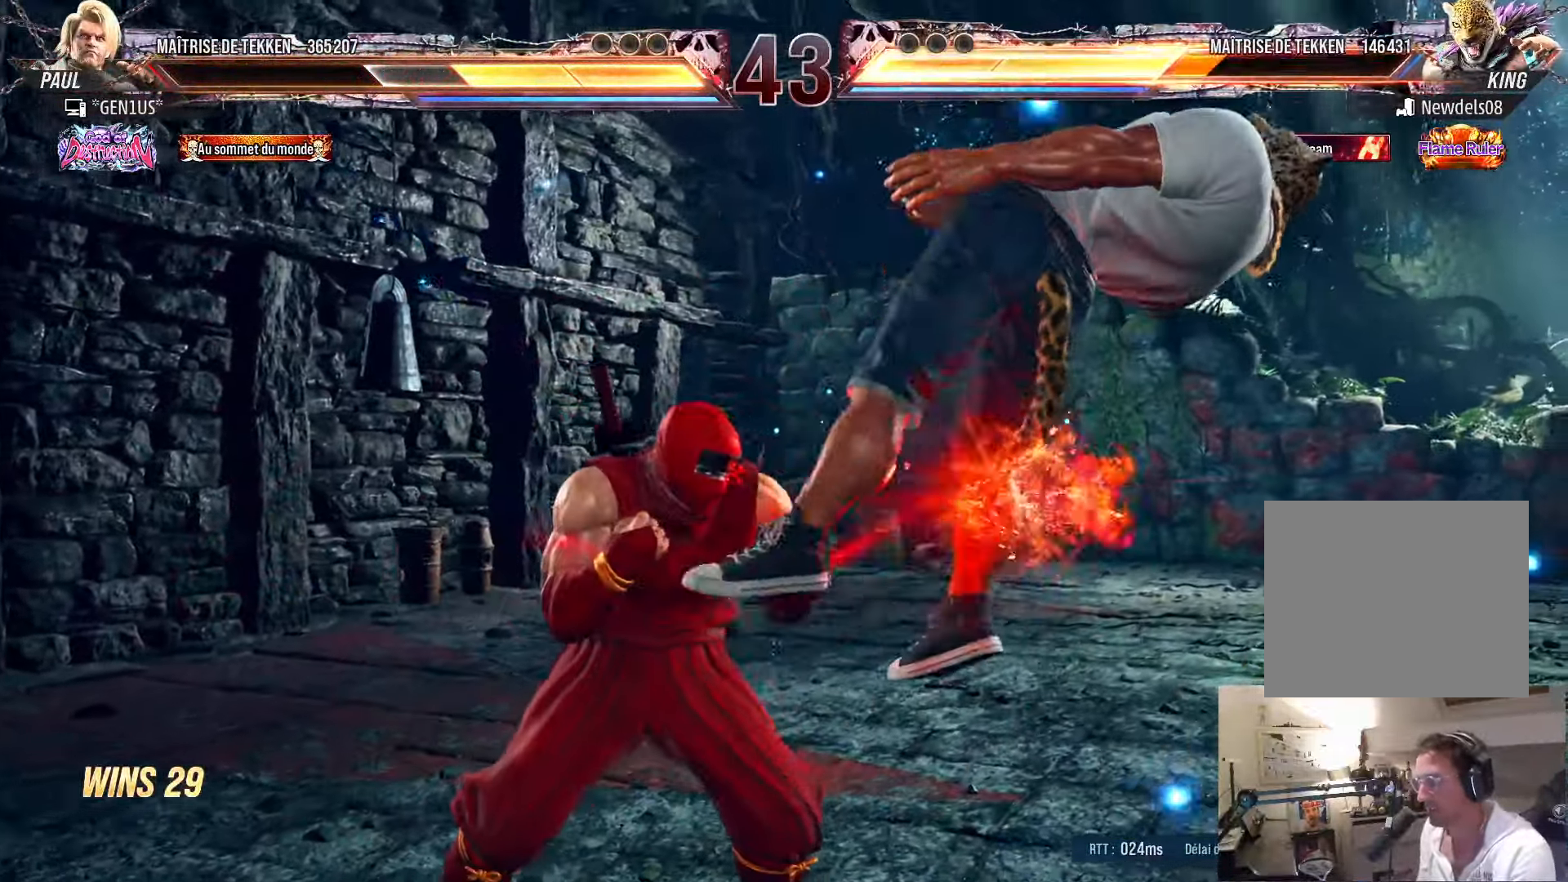
{"buttons": [], "left_stick": "center", "right_stick": "center", "events": [[167, "DPAD_DOWN", "down"], [167, "DPAD_RIGHT", "down"], [184, "SQUARE", "down"], [234, "DPAD_RIGHT", "up"], [234, "SQUARE", "up"], [267, "DPAD_DOWN", "up"], [317, "SQUARE", "down"], [350, "SQUARE", "up"]]}
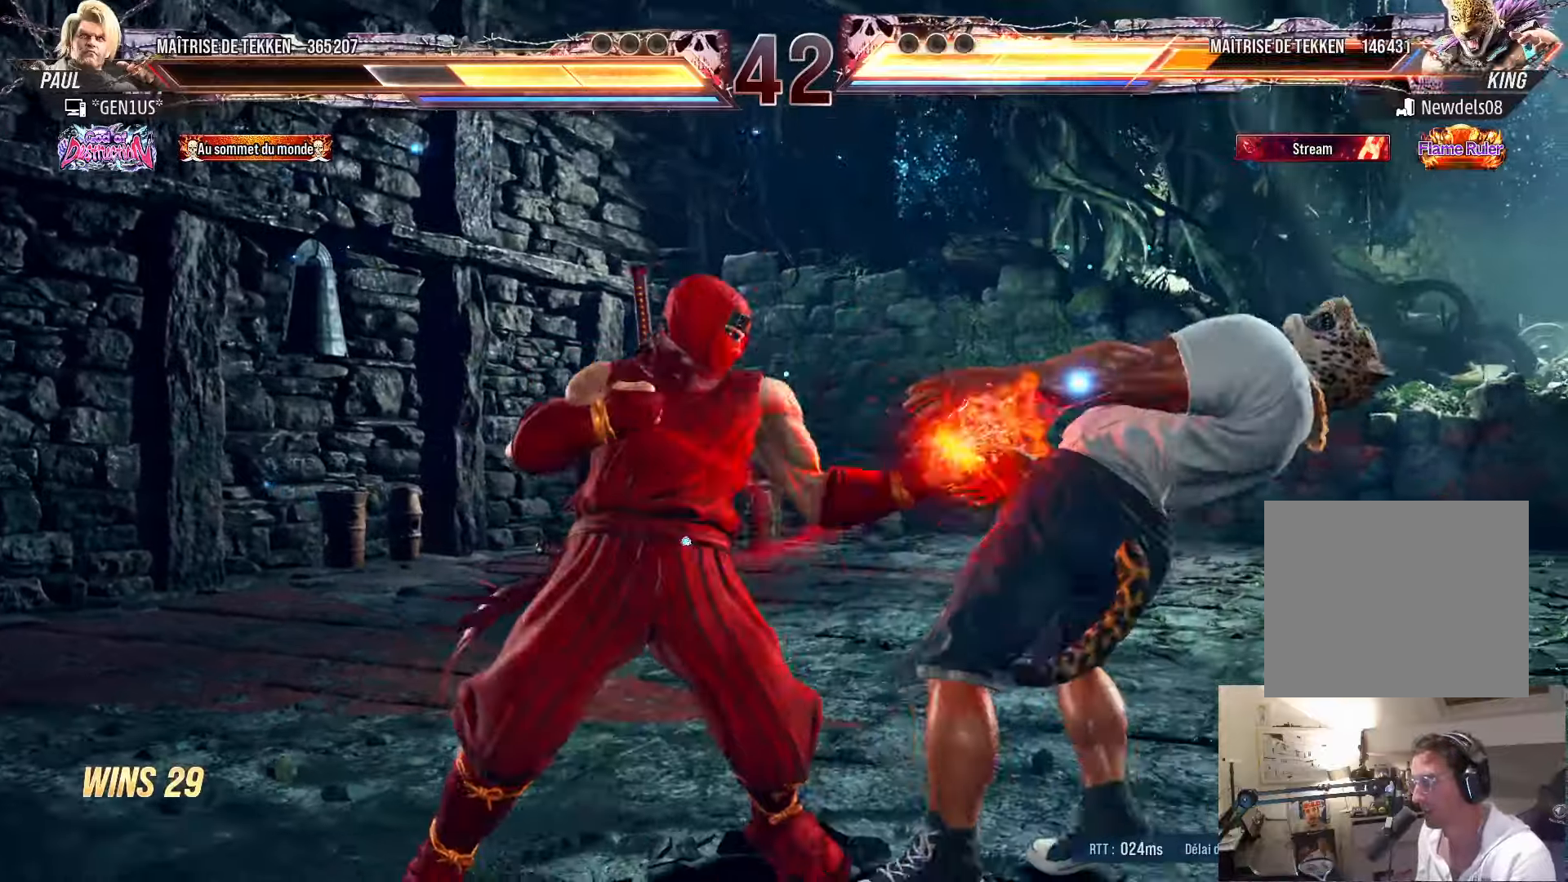
{"buttons": [], "left_stick": "center", "right_stick": "center", "events": [[217, "DPAD_DOWN", "down"], [217, "DPAD_RIGHT", "down"], [250, "SQUARE", "down"], [334, "DPAD_DOWN", "up"], [334, "DPAD_RIGHT", "up"], [384, "SQUARE", "up"]]}
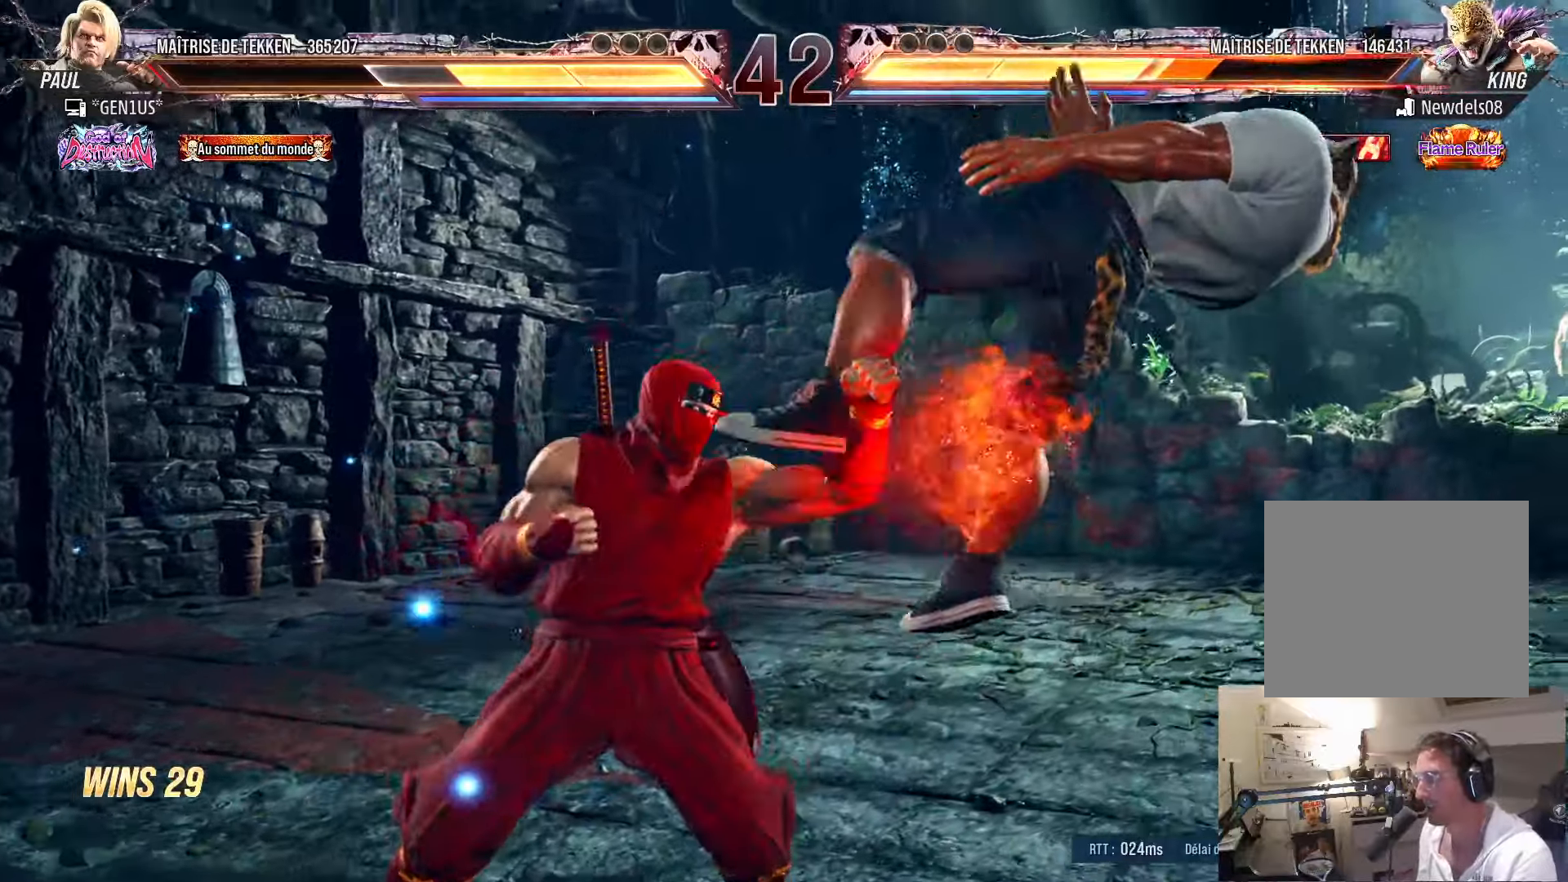
{"buttons": [], "left_stick": "center", "right_stick": "center", "events": [[50, "DPAD_DOWN", "down"], [50, "DPAD_RIGHT", "down"], [134, "SQUARE", "down"], [234, "DPAD_RIGHT", "up"], [267, "DPAD_DOWN", "up"], [267, "DPAD_LEFT", "down"], [317, "SQUARE", "up"], [450, "DPAD_LEFT", "up"]]}
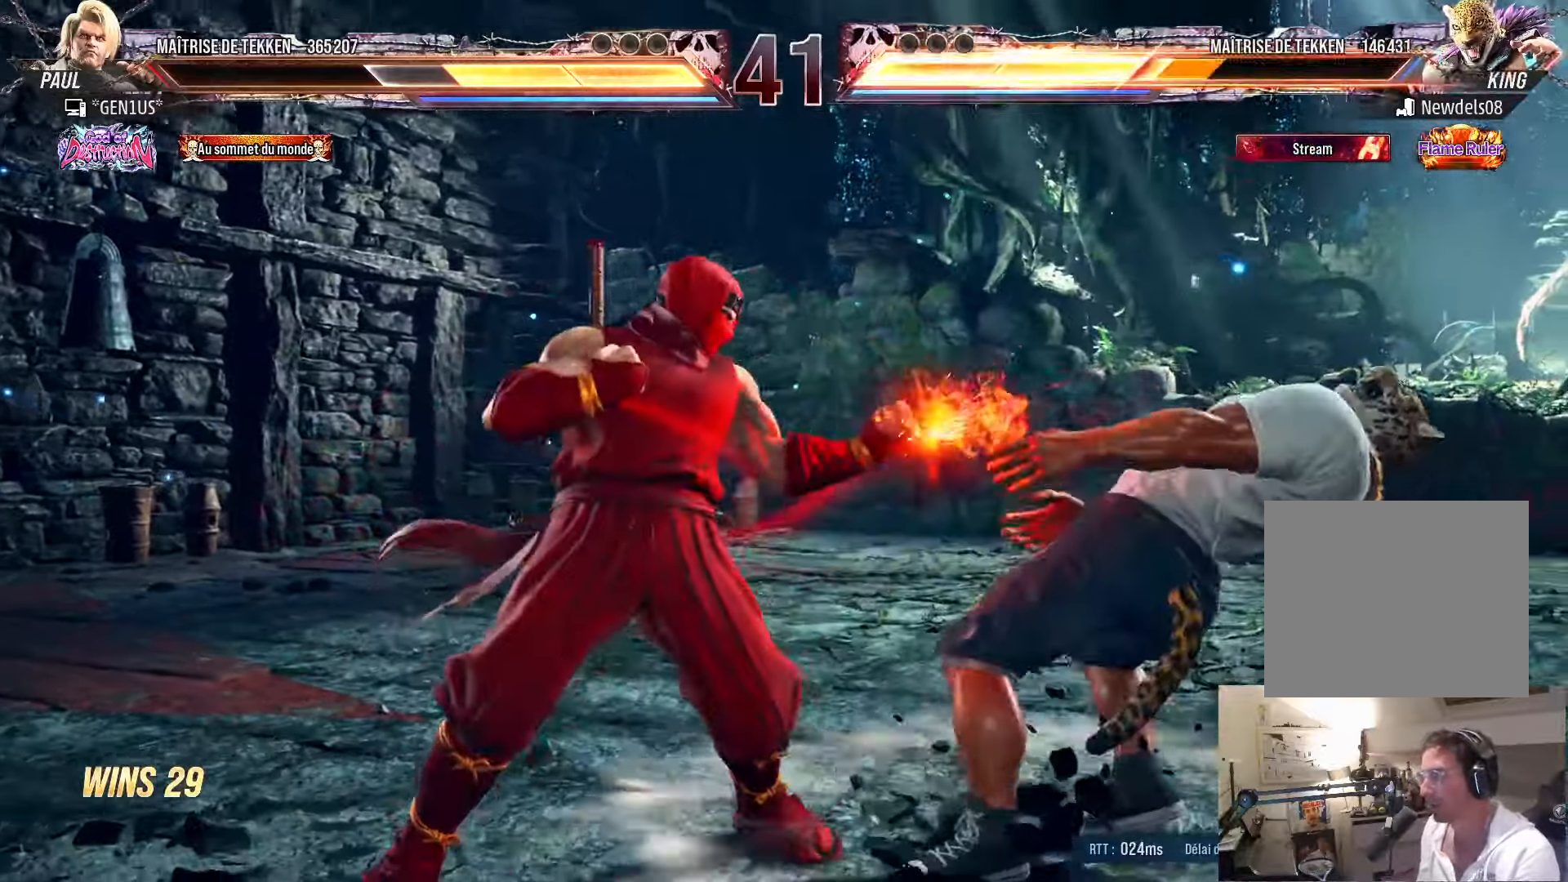
{"buttons": ["SQUARE", "TRIANGLE"], "left_stick": "center", "right_stick": "center", "events": [[184, "SQUARE", "down"], [184, "TRIANGLE", "down"]]}
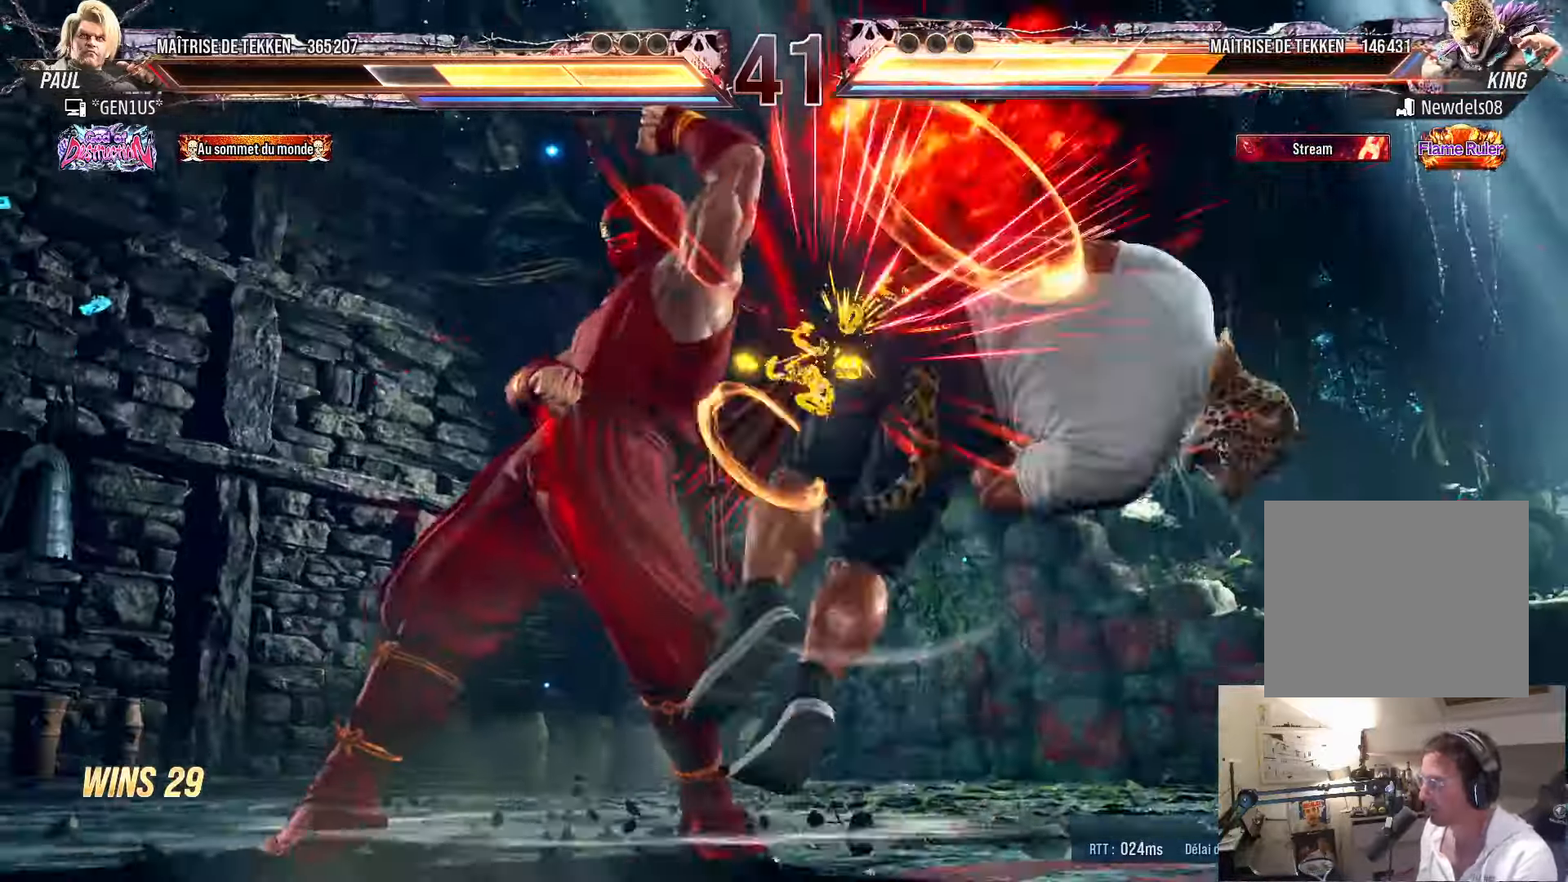
{"buttons": [], "left_stick": "center", "right_stick": "center", "events": [[317, "SQUARE", "up"], [334, "TRIANGLE", "up"]]}
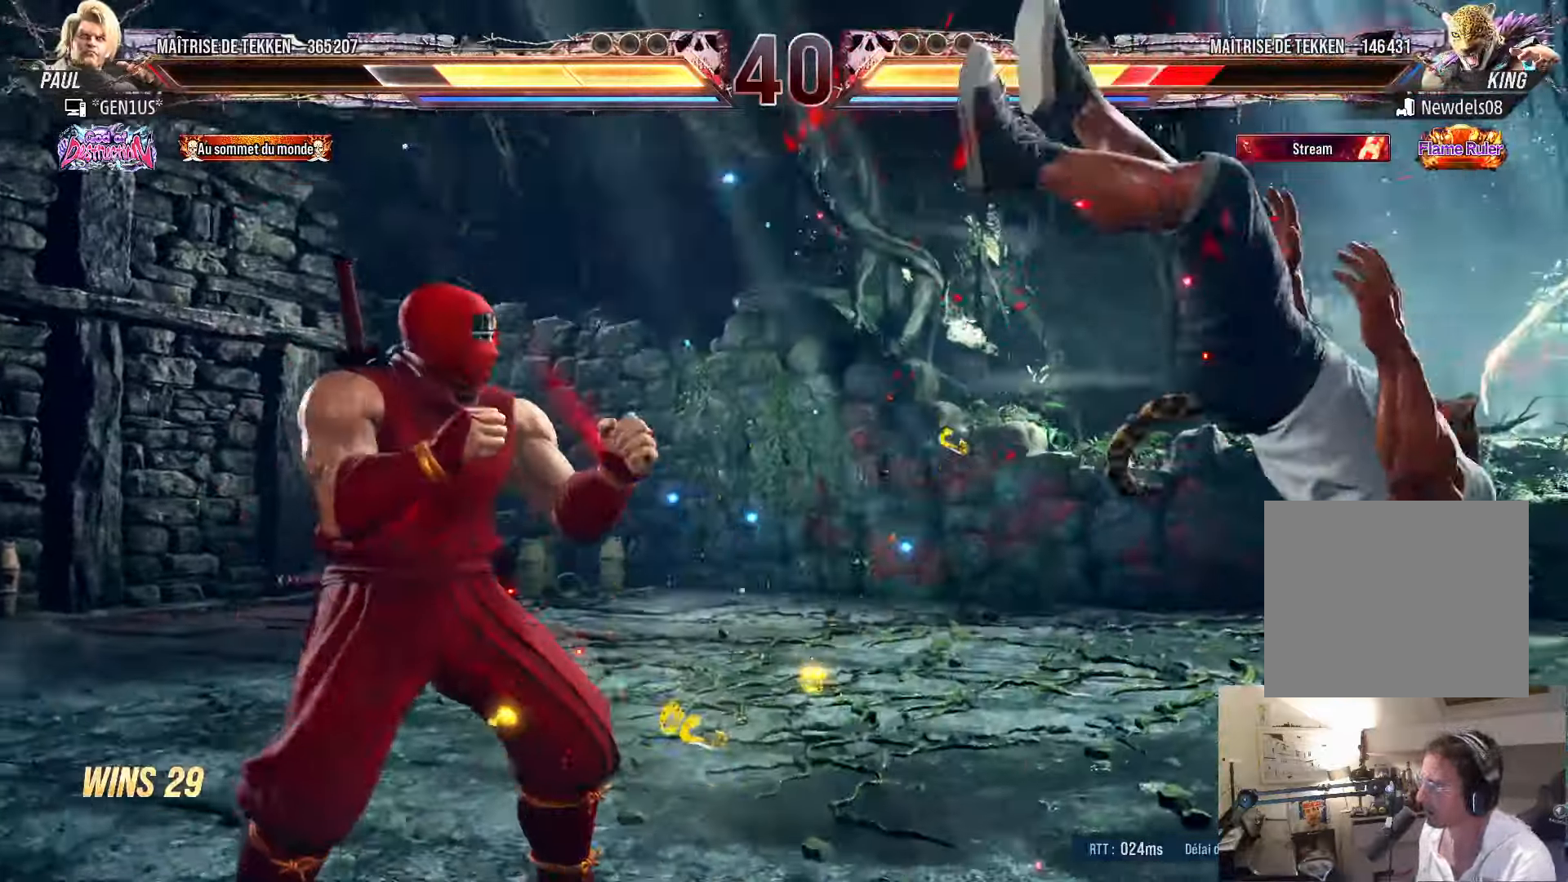
{"buttons": ["DPAD_RIGHT"], "left_stick": "center", "right_stick": "center", "events": [[50, "DPAD_RIGHT", "down"], [100, "DPAD_RIGHT", "up"], [167, "DPAD_RIGHT", "down"], [234, "DPAD_RIGHT", "up"], [300, "DPAD_RIGHT", "down"], [450, "TRIANGLE", "down"], [500, "TRIANGLE", "up"]]}
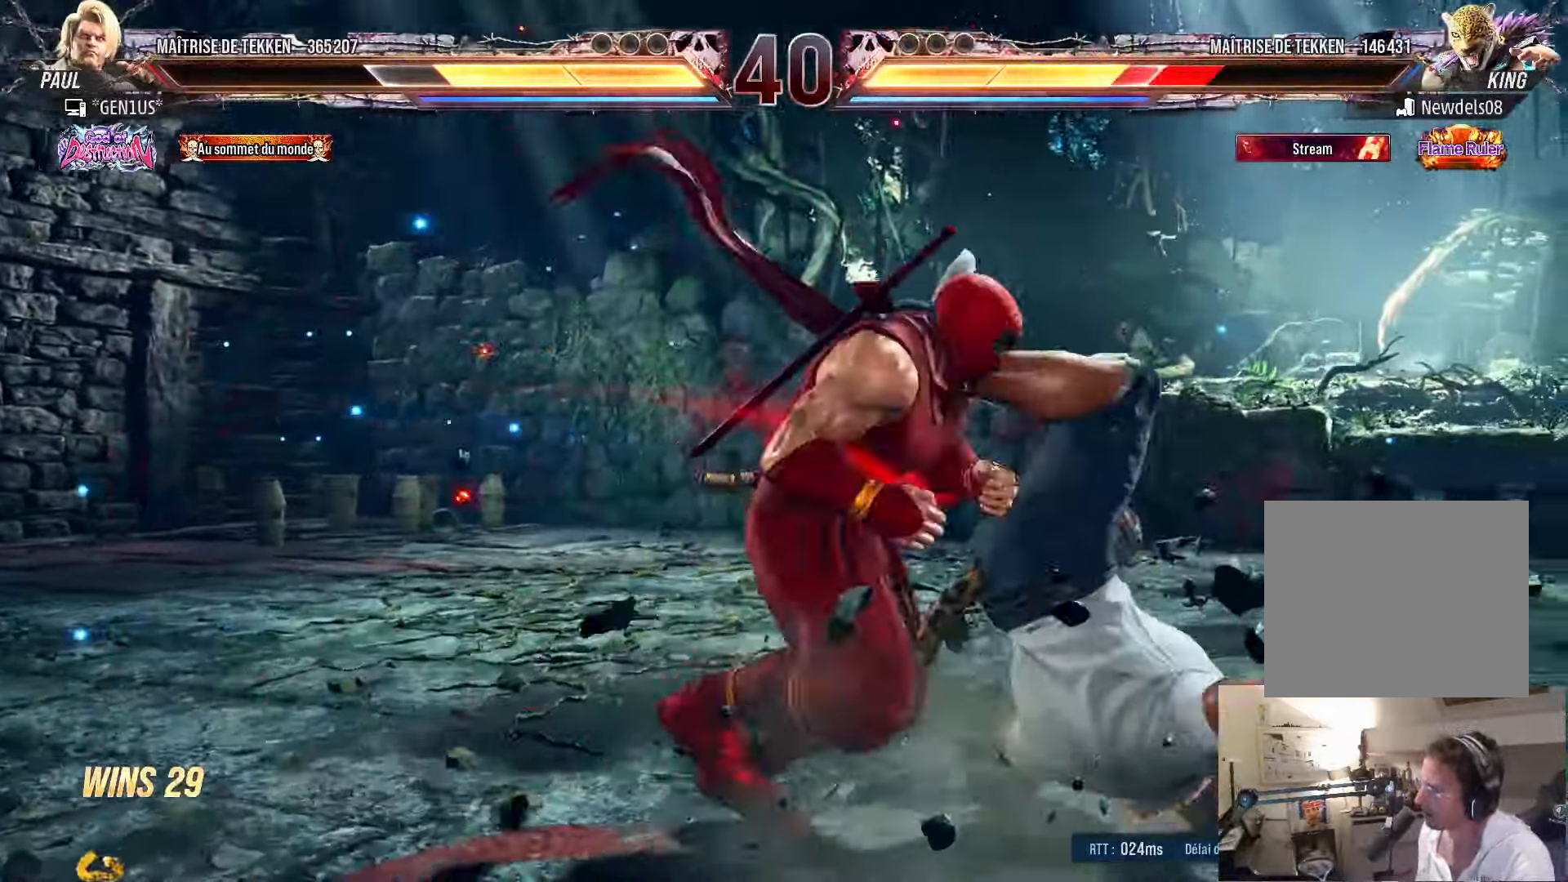
{"buttons": [], "left_stick": "center", "right_stick": "center", "events": [[100, "TRIANGLE", "down"], [150, "TRIANGLE", "up"], [250, "DPAD_RIGHT", "up"], [250, "TRIANGLE", "down"], [317, "TRIANGLE", "up"]]}
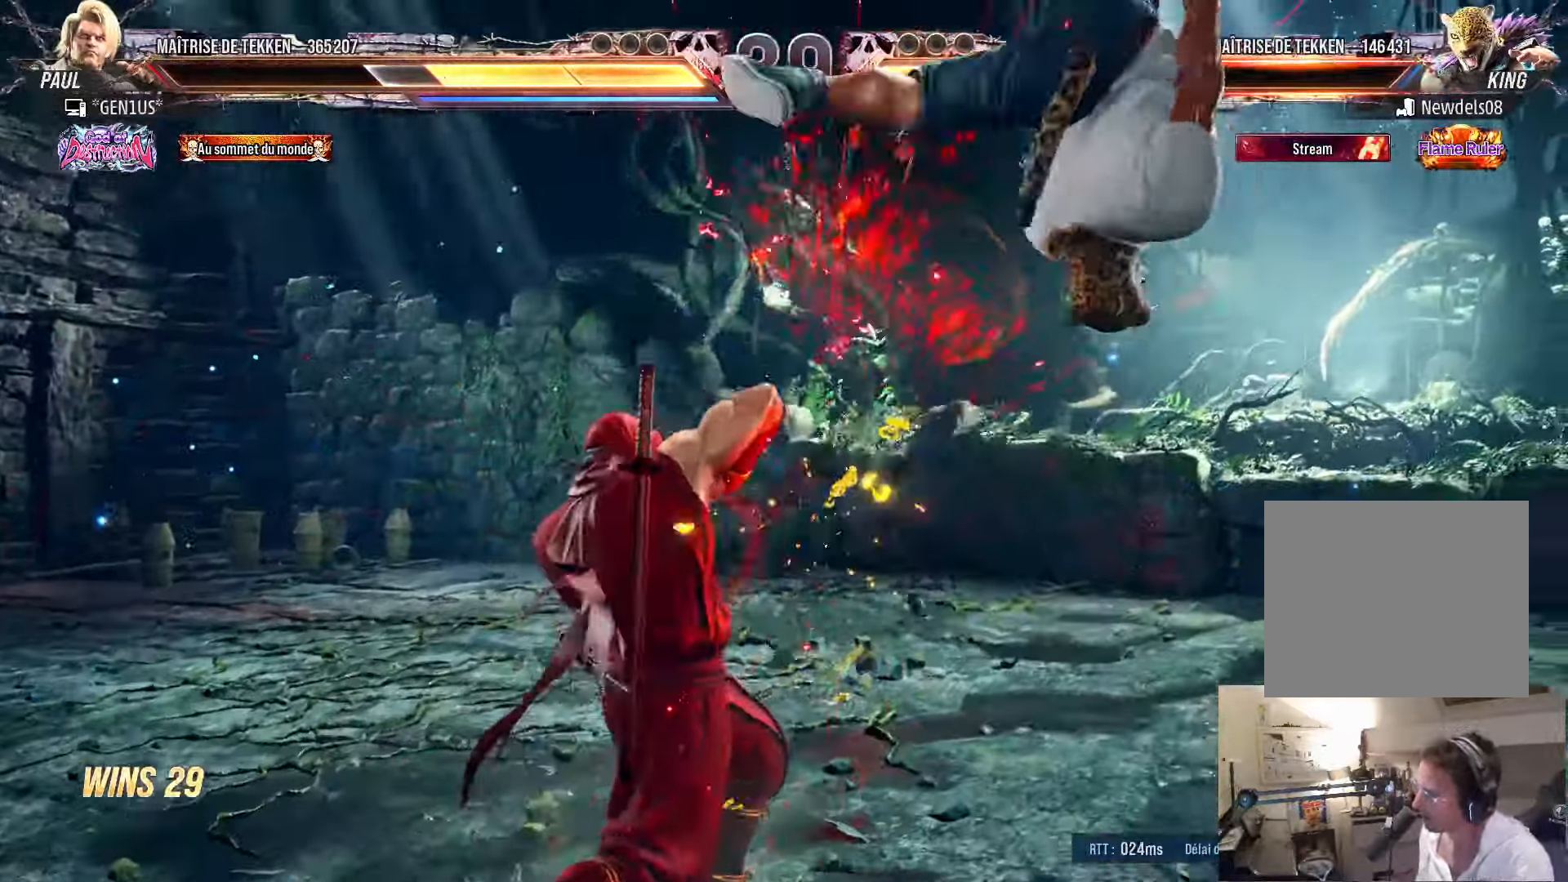
{"buttons": [], "left_stick": "center", "right_stick": "center", "events": [[17, "TRIANGLE", "down"], [84, "TRIANGLE", "up"], [200, "TRIANGLE", "down"], [250, "TRIANGLE", "up"], [350, "TRIANGLE", "down"], [434, "TRIANGLE", "up"]]}
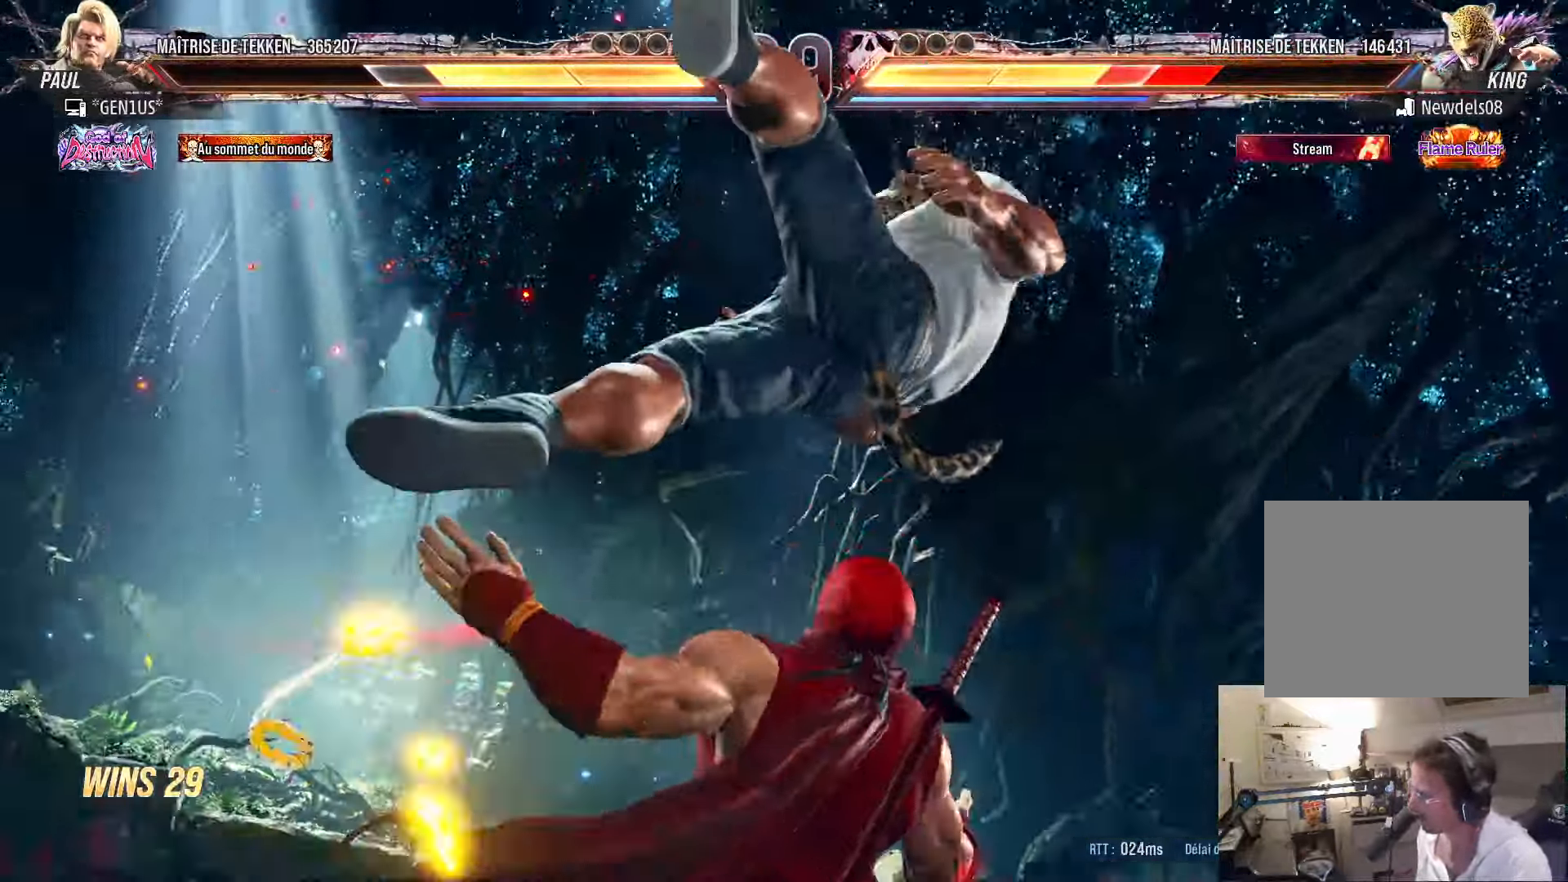
{"buttons": [], "left_stick": "center", "right_stick": "center", "events": [[17, "TRIANGLE", "down"], [134, "TRIANGLE", "up"], [217, "TRIANGLE", "down"], [484, "TRIANGLE", "up"]]}
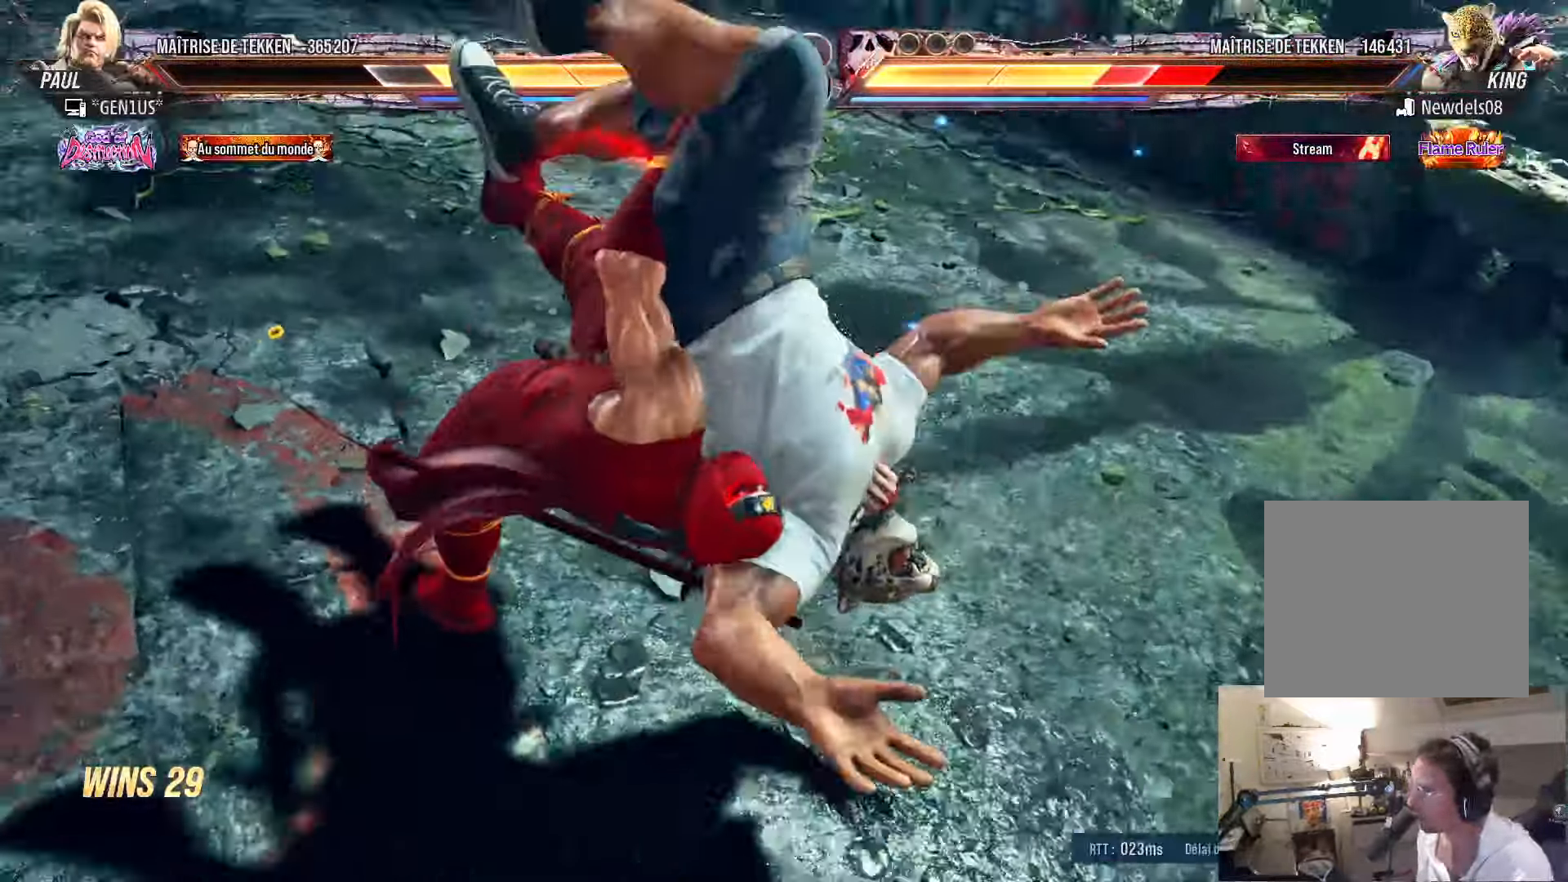
{"buttons": ["CROSS"], "left_stick": "center", "right_stick": "center", "events": [[267, "CROSS", "down"]]}
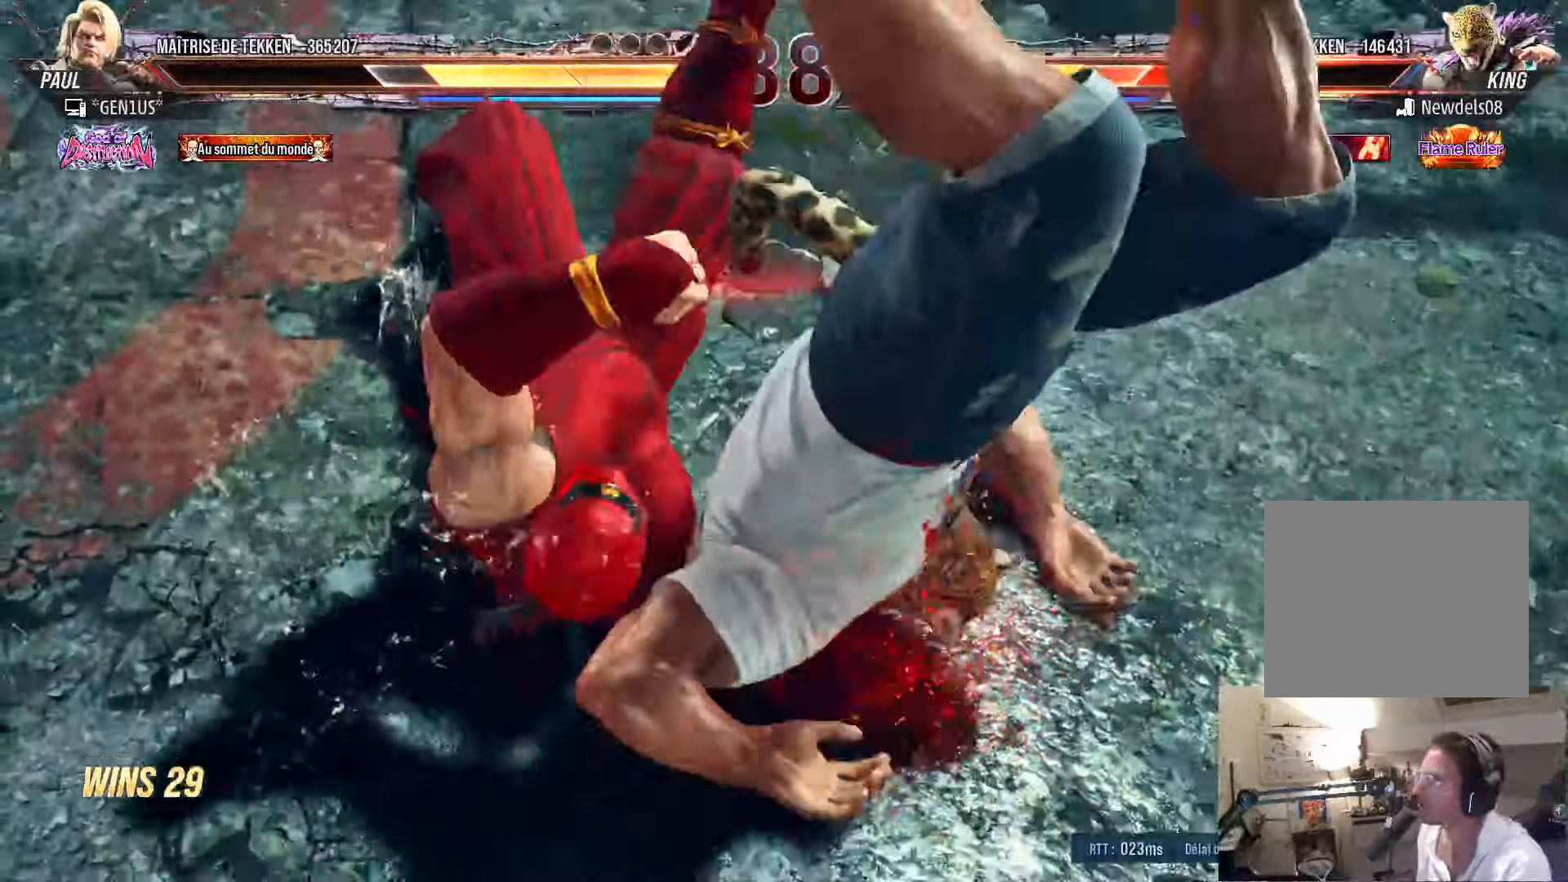
{"buttons": ["CROSS", "TRIANGLE"], "left_stick": "center", "right_stick": "center", "events": [[250, "TRIANGLE", "down"]]}
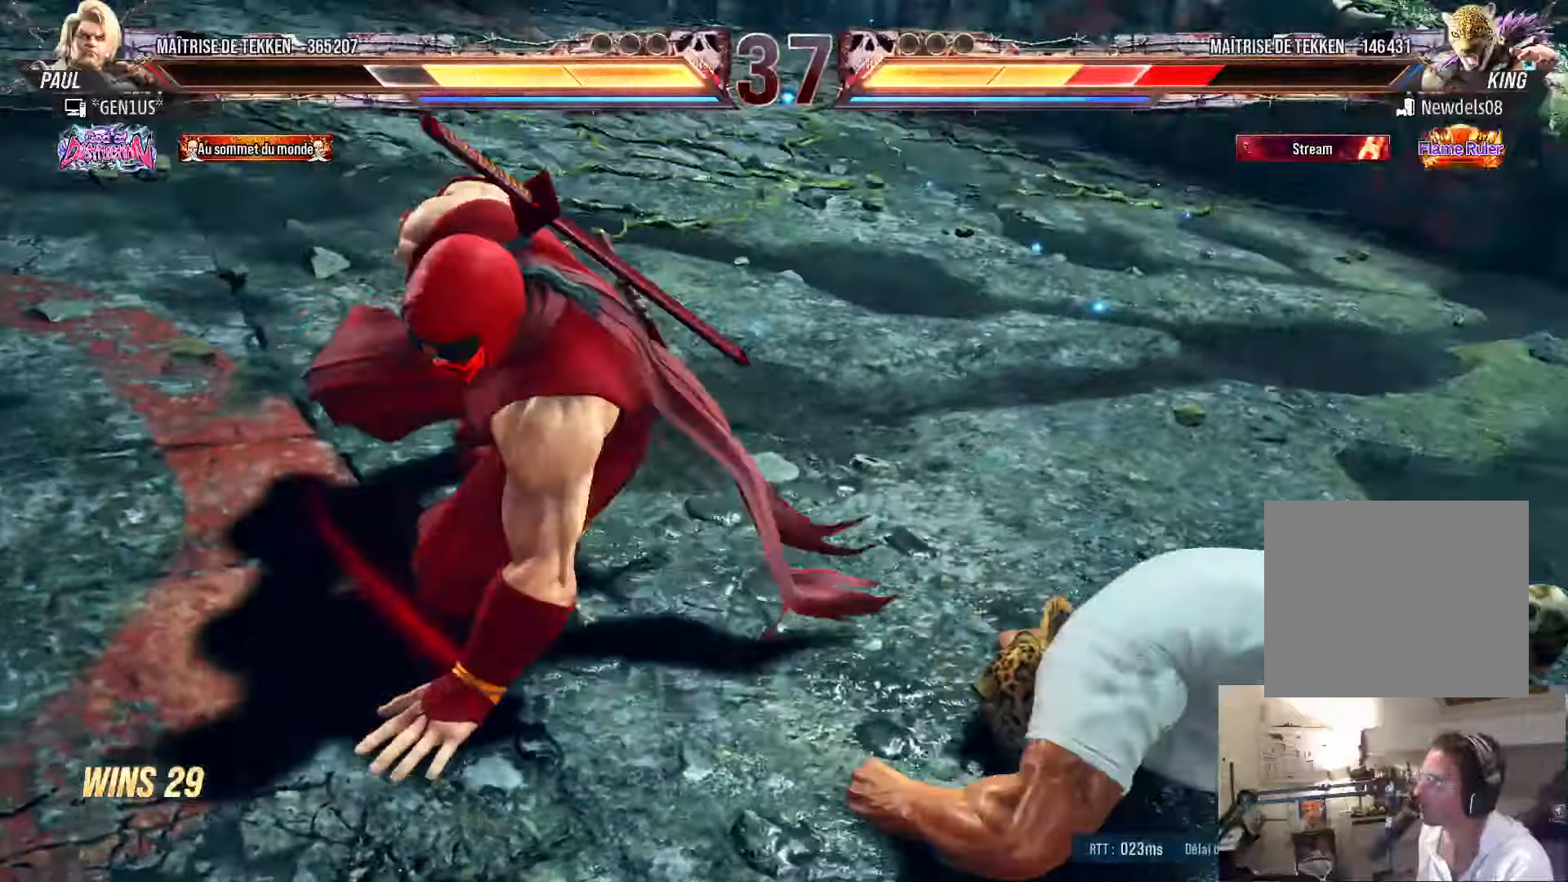
{"buttons": [], "left_stick": "center", "right_stick": "center", "events": [[200, "TRIANGLE", "up"], [233, "CROSS", "up"], [383, "DPAD_RIGHT", "down"], [450, "DPAD_RIGHT", "up"]]}
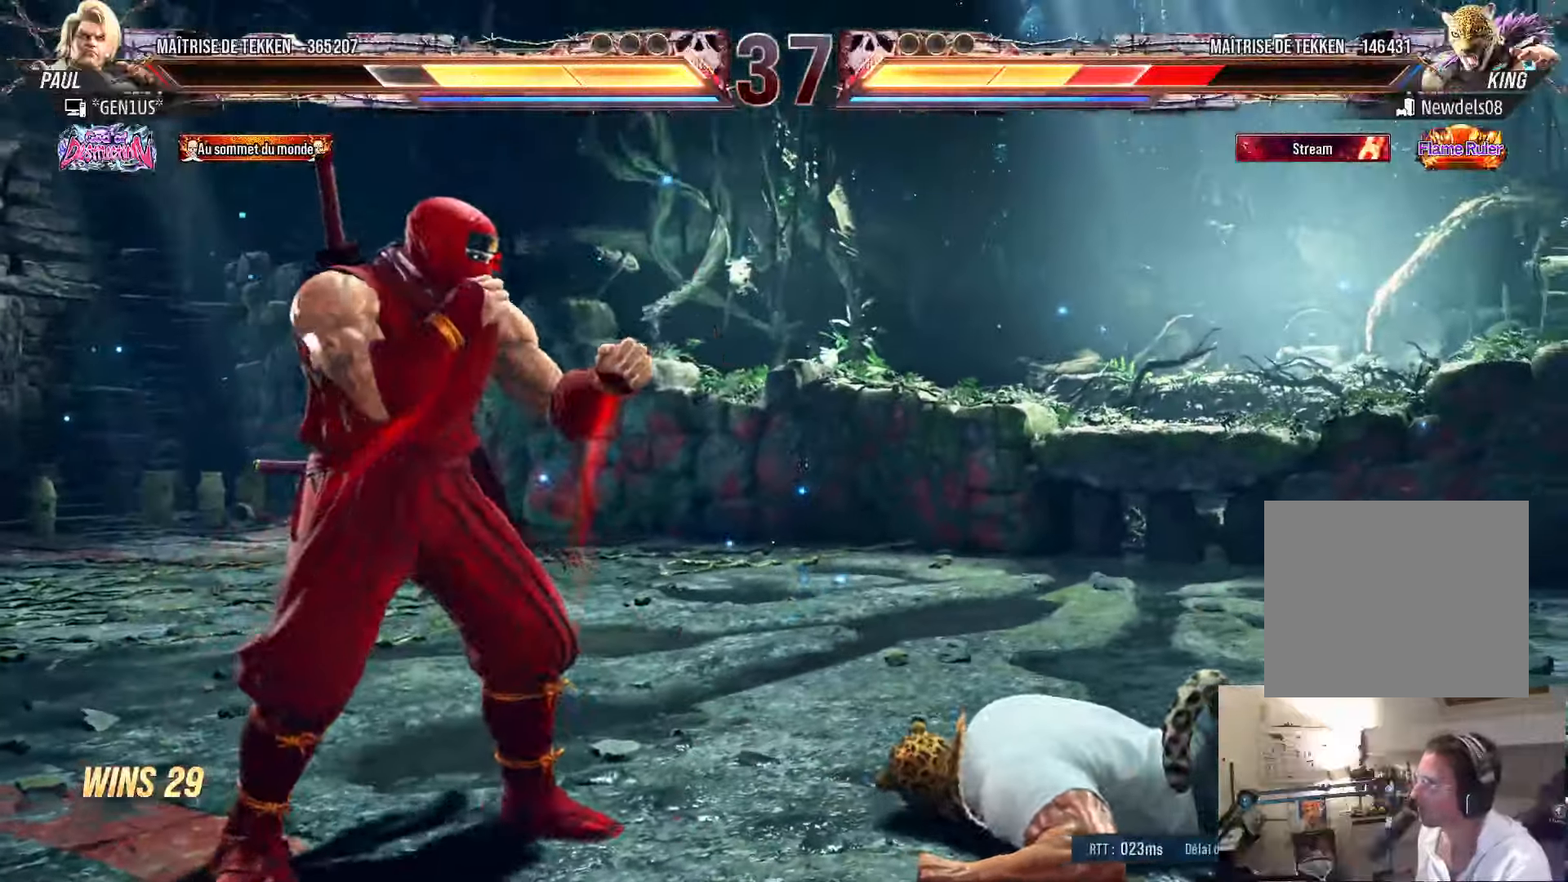
{"buttons": ["CIRCLE", "DPAD_RIGHT"], "left_stick": "center", "right_stick": "center", "events": [[16, "DPAD_RIGHT", "down"], [316, "DPAD_DOWN", "down"], [350, "CIRCLE", "down"], [500, "DPAD_DOWN", "up"]]}
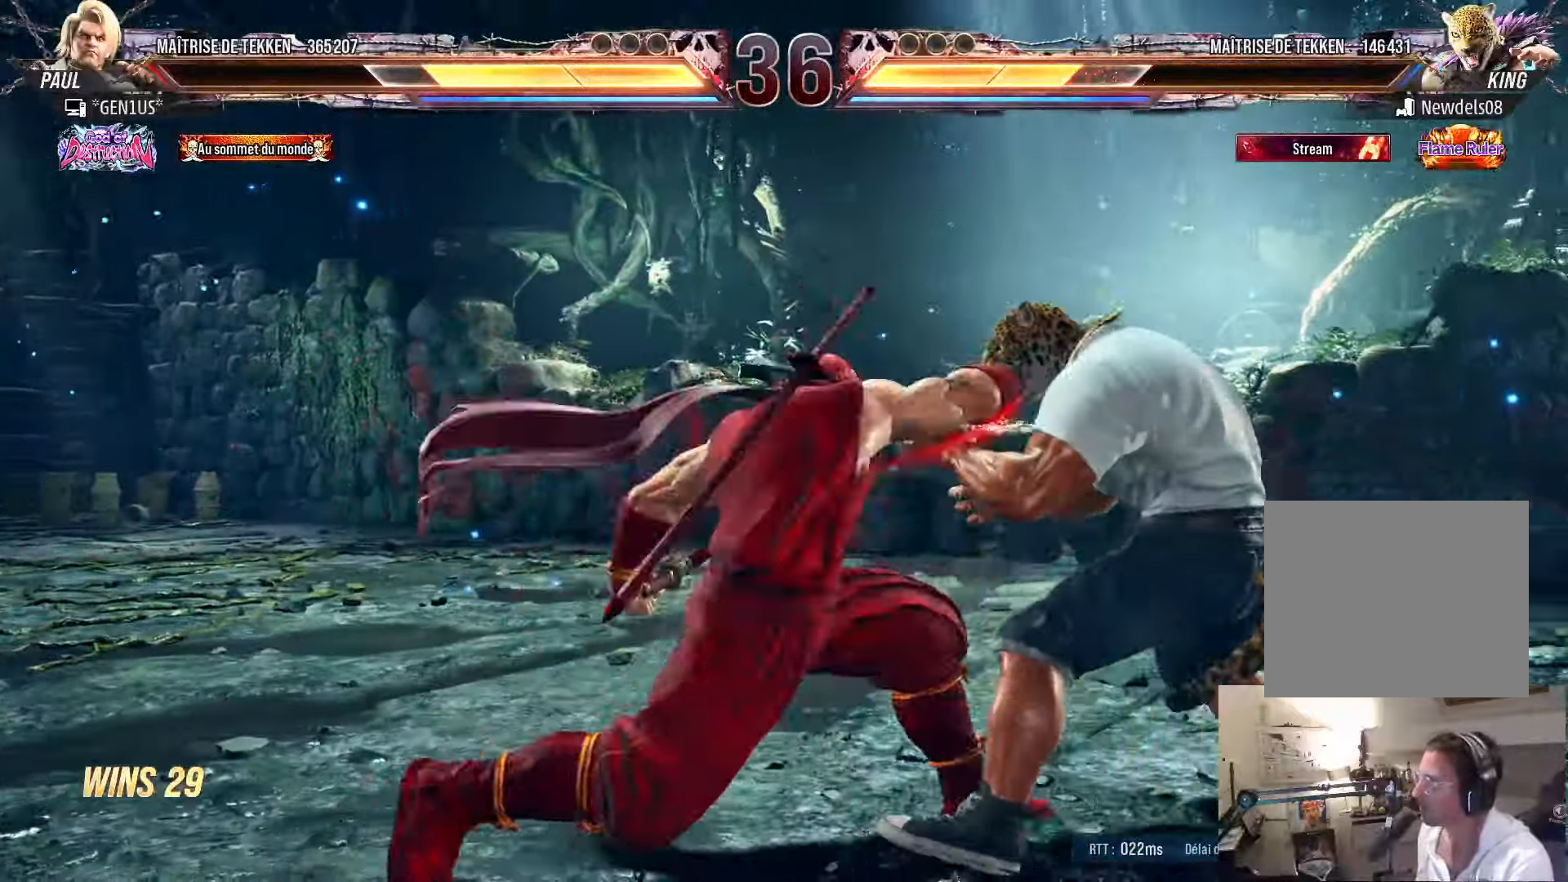
{"buttons": [], "left_stick": "center", "right_stick": "center", "events": [[66, "DPAD_RIGHT", "up"], [233, "CIRCLE", "up"]]}
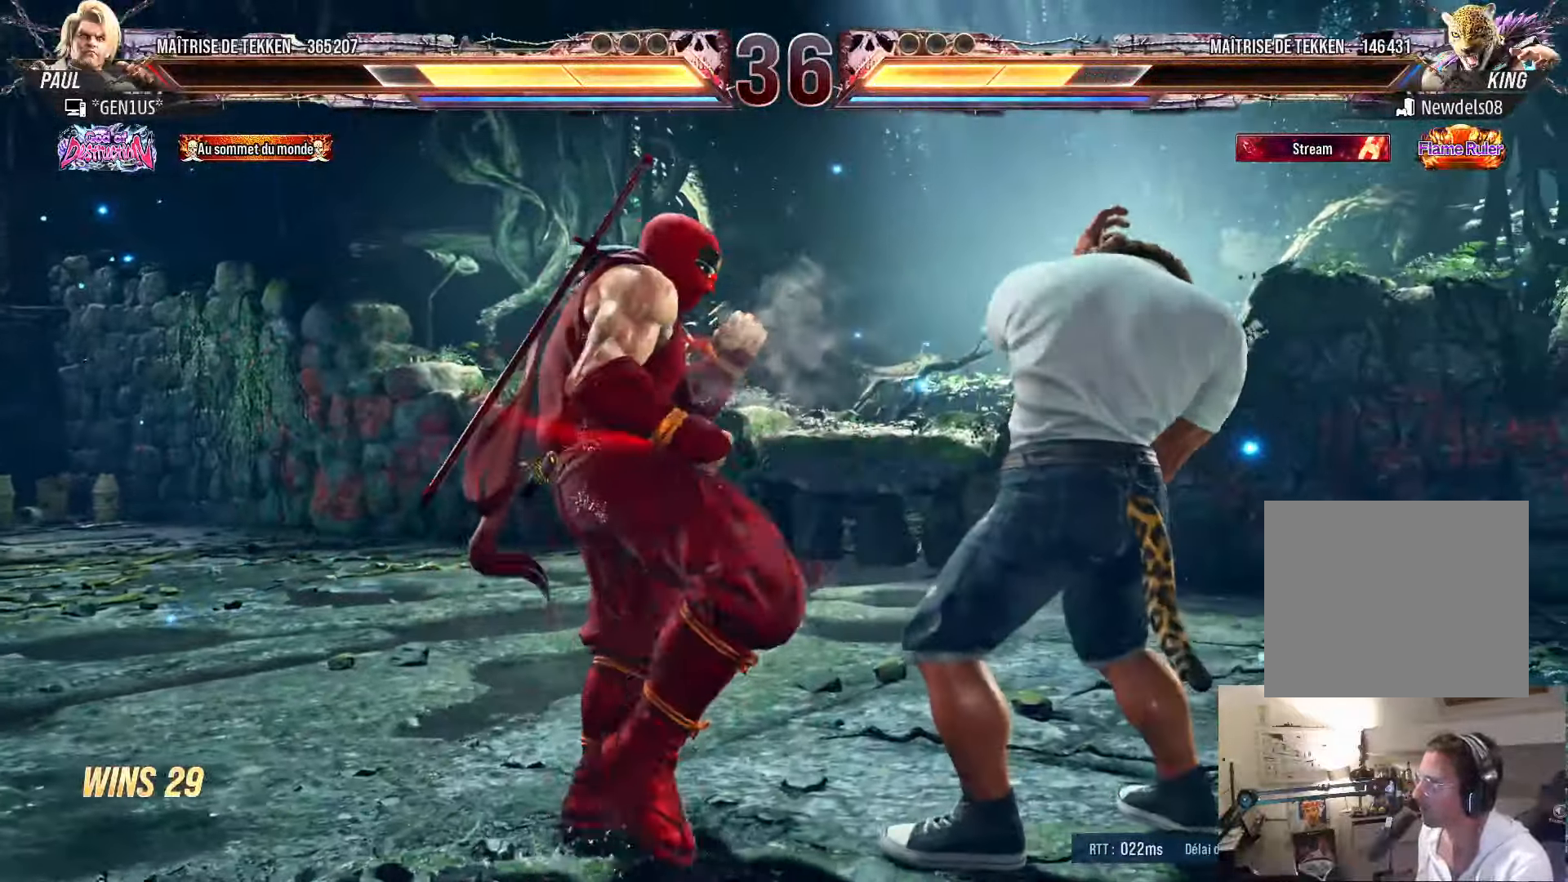
{"buttons": [], "left_stick": "center", "right_stick": "center", "events": [[16, "DPAD_DOWN", "down"], [33, "SQUARE", "down"], [66, "DPAD_LEFT", "down"], [483, "DPAD_DOWN", "up"], [483, "DPAD_LEFT", "up"], [500, "SQUARE", "up"]]}
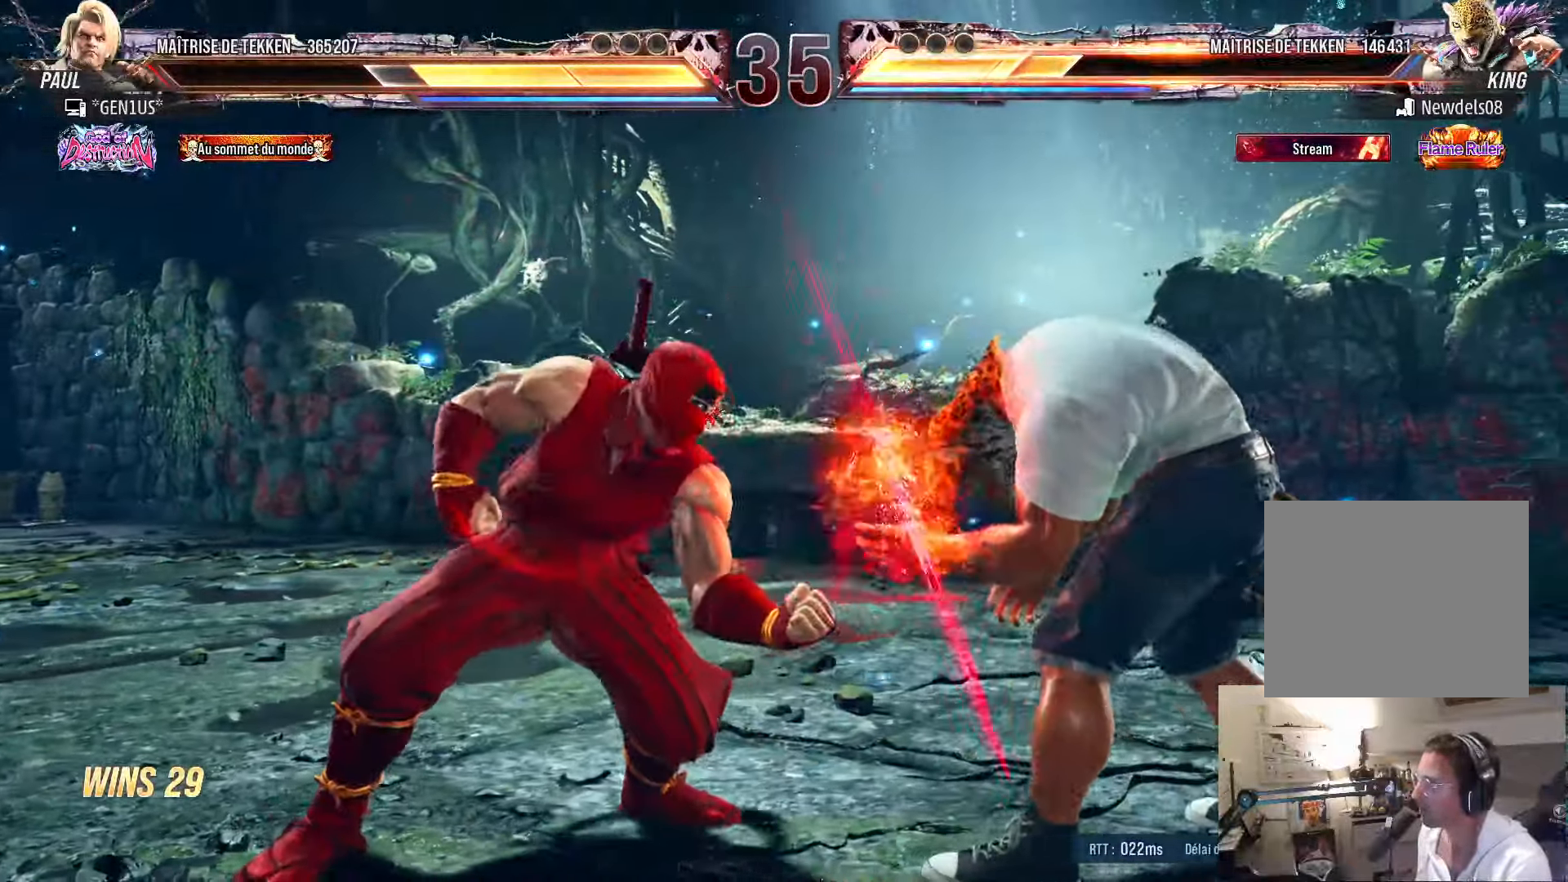
{"buttons": ["TRIANGLE", "DPAD_RIGHT"], "left_stick": "center", "right_stick": "center", "events": [[200, "DPAD_LEFT", "down"], [266, "DPAD_LEFT", "up"], [333, "DPAD_LEFT", "down"], [383, "DPAD_LEFT", "up"], [416, "DPAD_RIGHT", "down"], [483, "TRIANGLE", "down"]]}
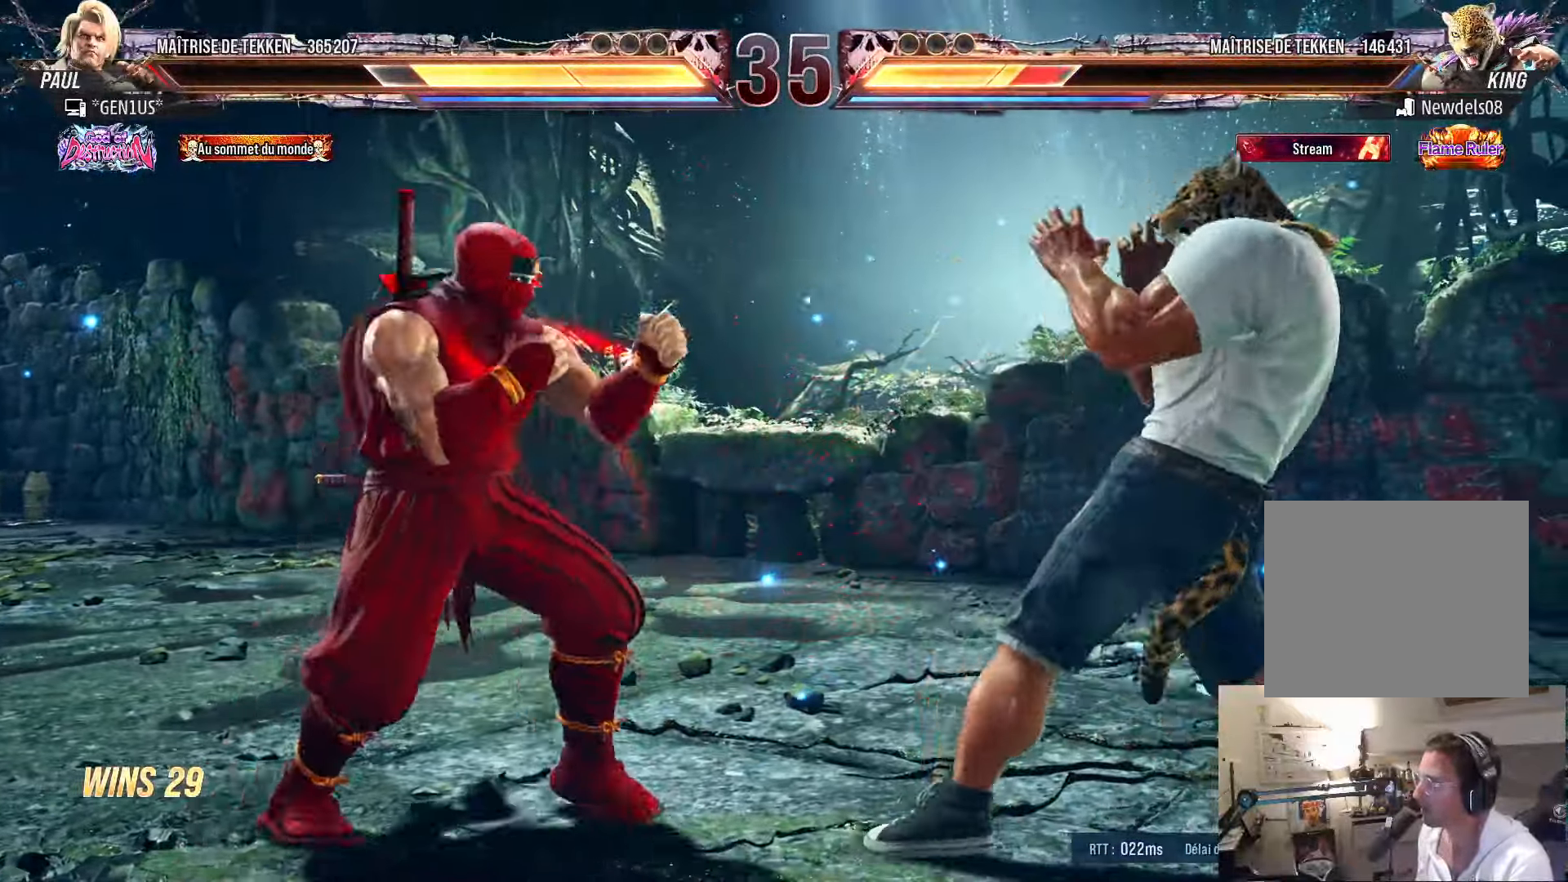
{"buttons": ["TRIANGLE", "DPAD_RIGHT"], "left_stick": "center", "right_stick": "center", "events": [[216, "TRIANGLE", "up"], [316, "SQUARE", "down"], [316, "TRIANGLE", "down"], [383, "DPAD_RIGHT", "up"], [483, "SQUARE", "up"], [500, "DPAD_RIGHT", "down"]]}
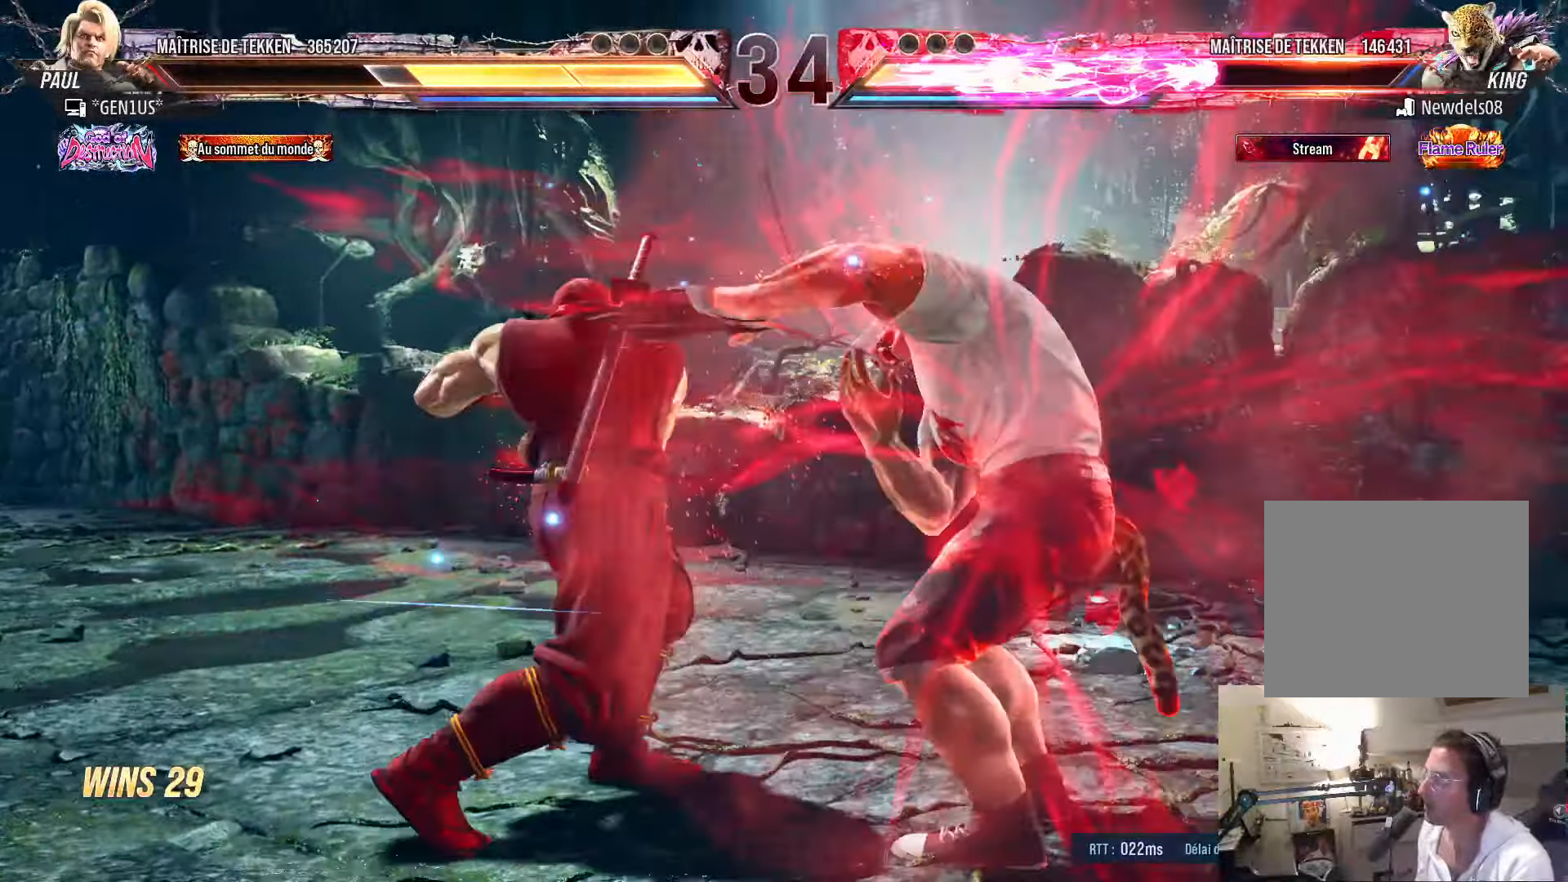
{"buttons": ["SQUARE"], "left_stick": "center", "right_stick": "center", "events": [[50, "TRIANGLE", "up"], [216, "DPAD_RIGHT", "up"], [466, "SQUARE", "down"]]}
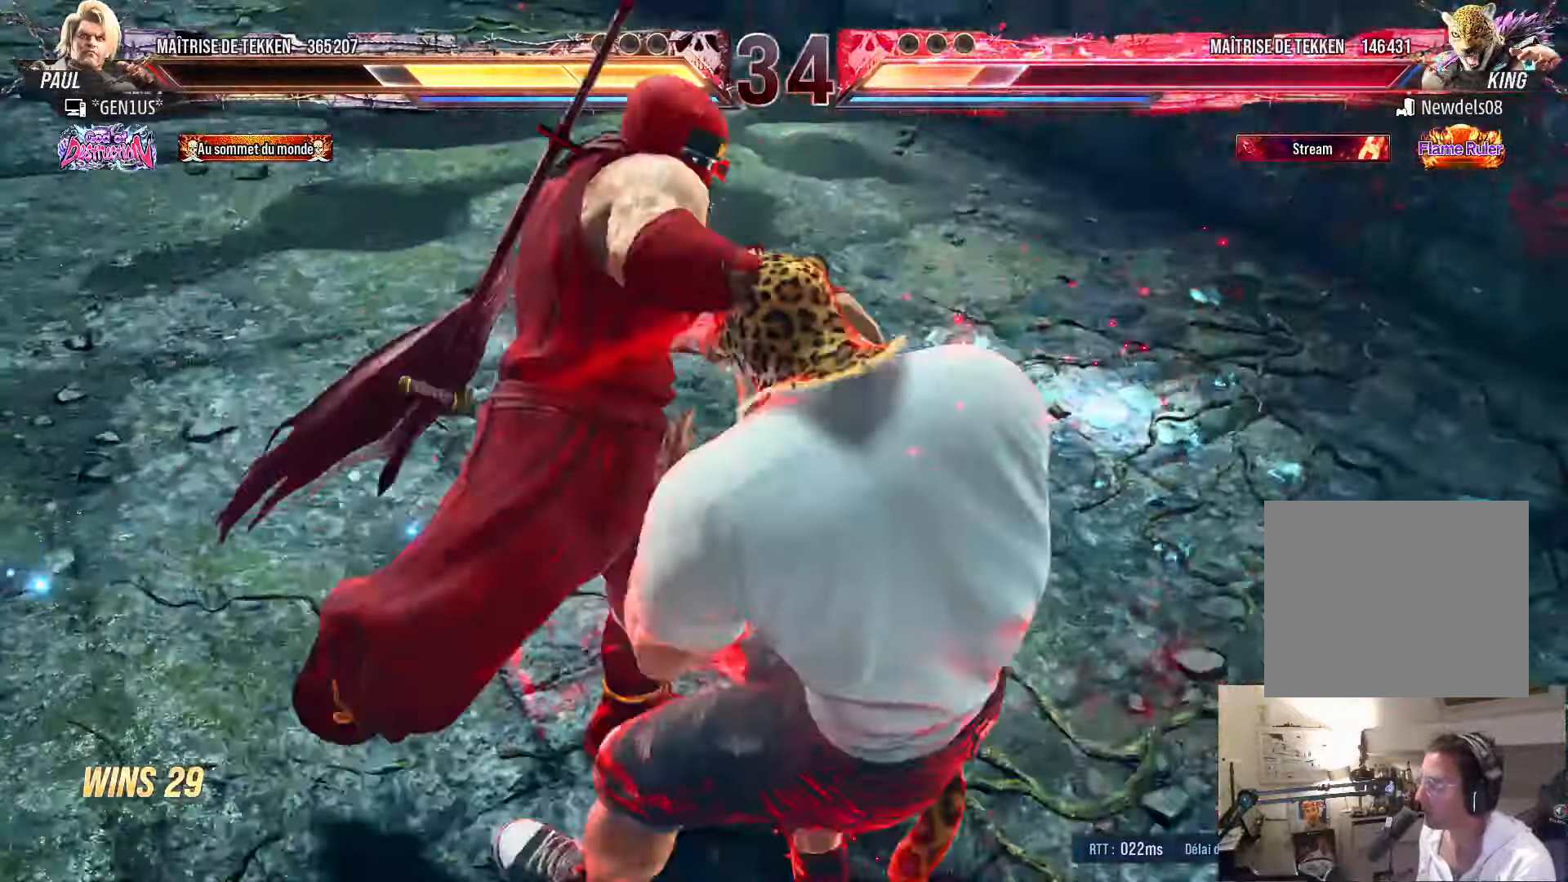
{"buttons": ["SQUARE"], "left_stick": "center", "right_stick": "center", "events": [[83, "SQUARE", "up"], [350, "SQUARE", "down"]]}
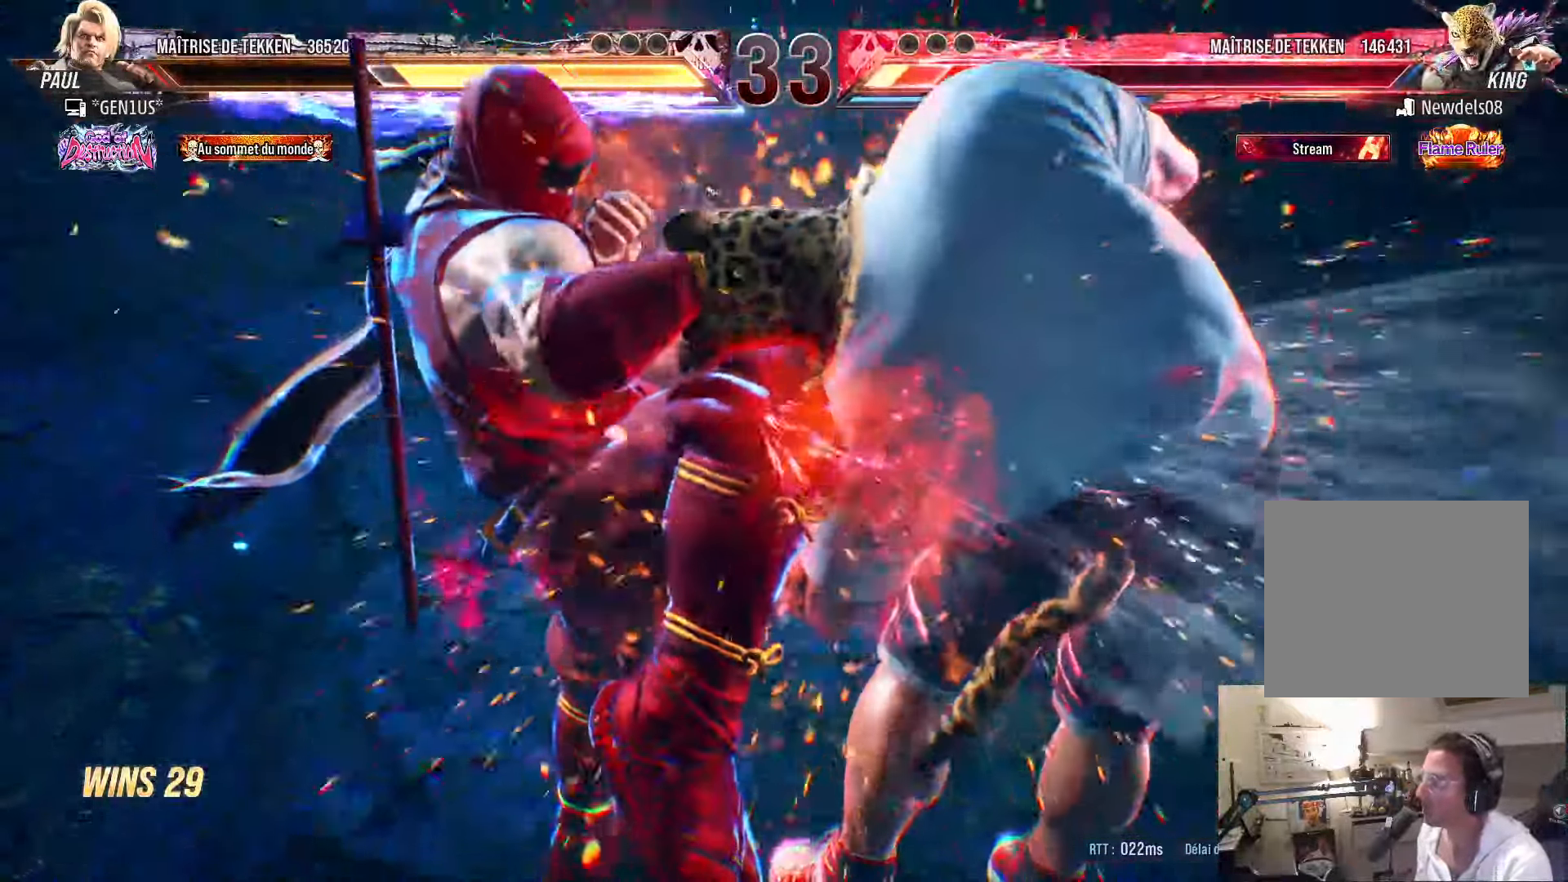
{"buttons": [], "left_stick": "center", "right_stick": "center", "events": [[183, "SQUARE", "up"]]}
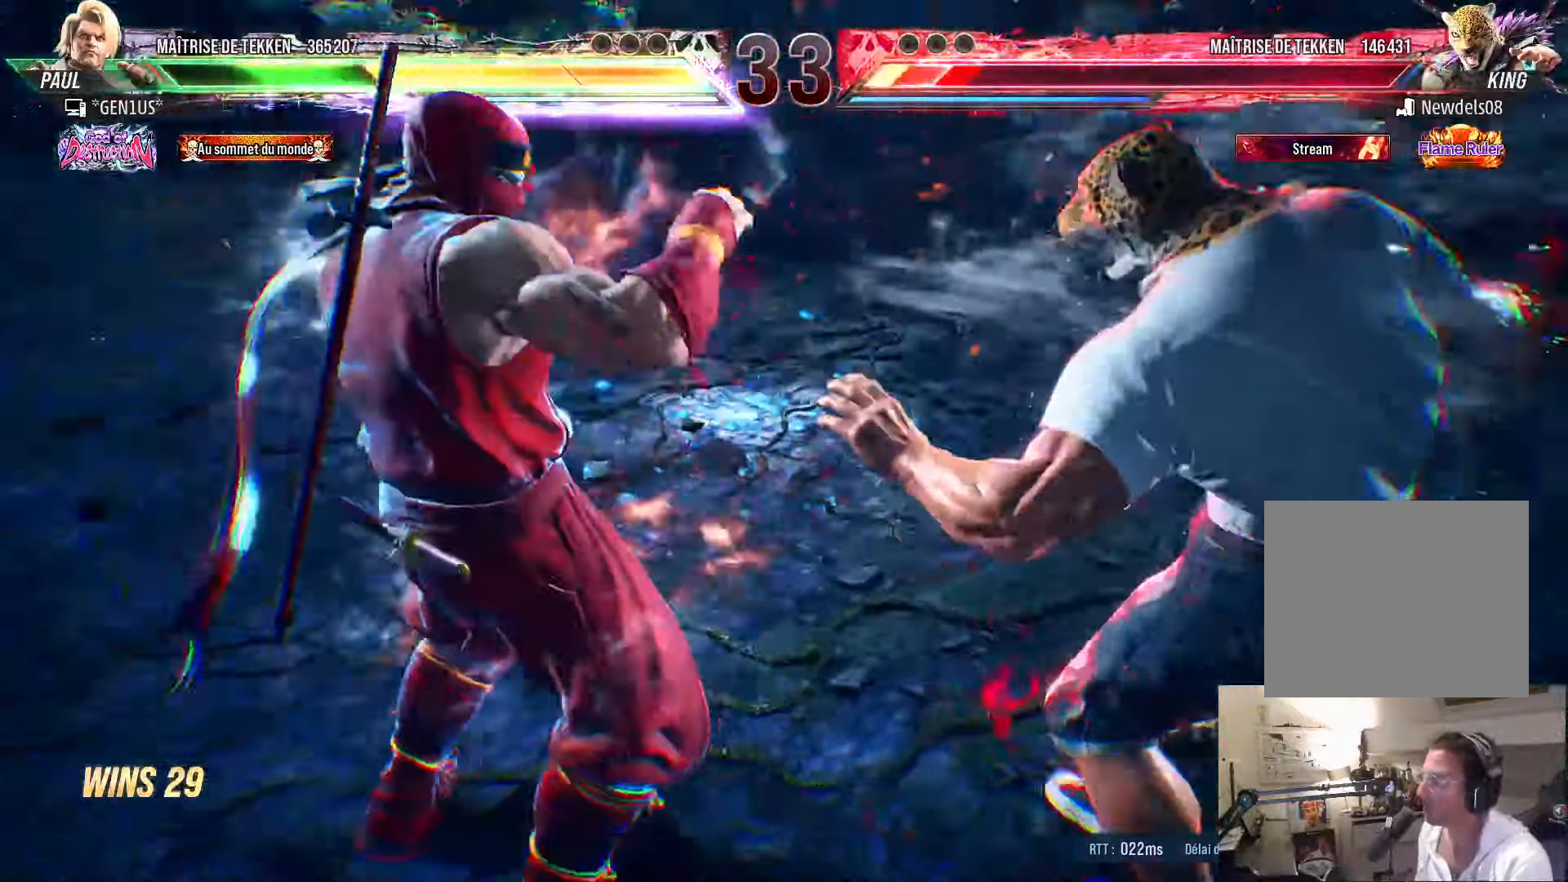
{"buttons": ["DPAD_DOWN"], "left_stick": "center", "right_stick": "center", "events": [[116, "DPAD_DOWN", "down"], [150, "SQUARE", "down"], [216, "SQUARE", "up"], [300, "SQUARE", "down"], [350, "SQUARE", "up"], [417, "SQUARE", "down"], [483, "SQUARE", "up"]]}
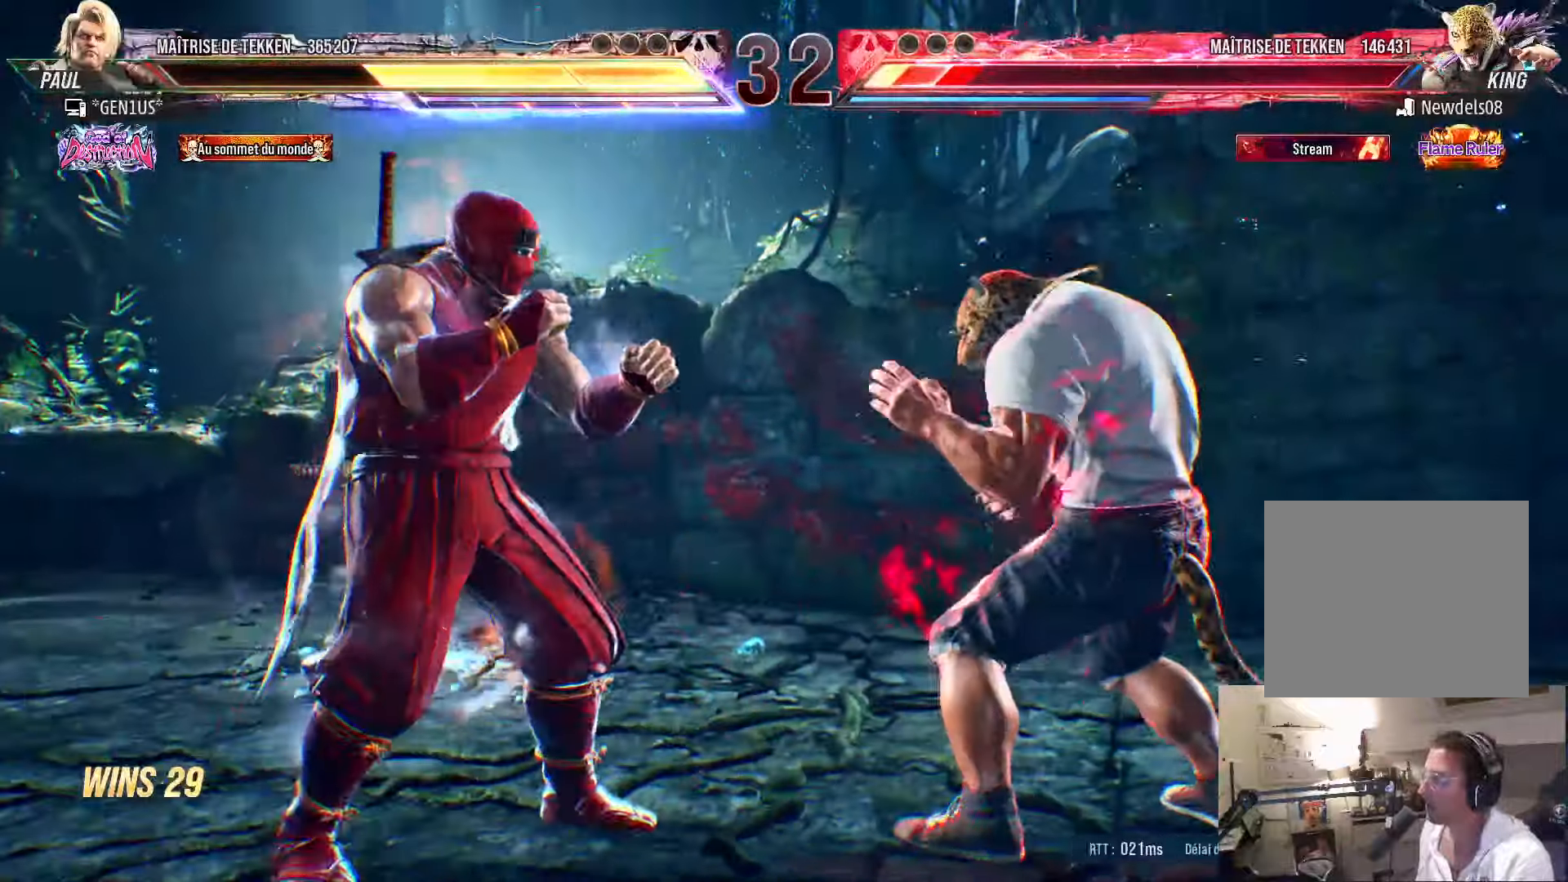
{"buttons": [], "left_stick": "center", "right_stick": "center", "events": [[33, "SQUARE", "down"], [117, "SQUARE", "up"], [133, "CIRCLE", "down"], [167, "DPAD_DOWN", "up"], [217, "CIRCLE", "up"]]}